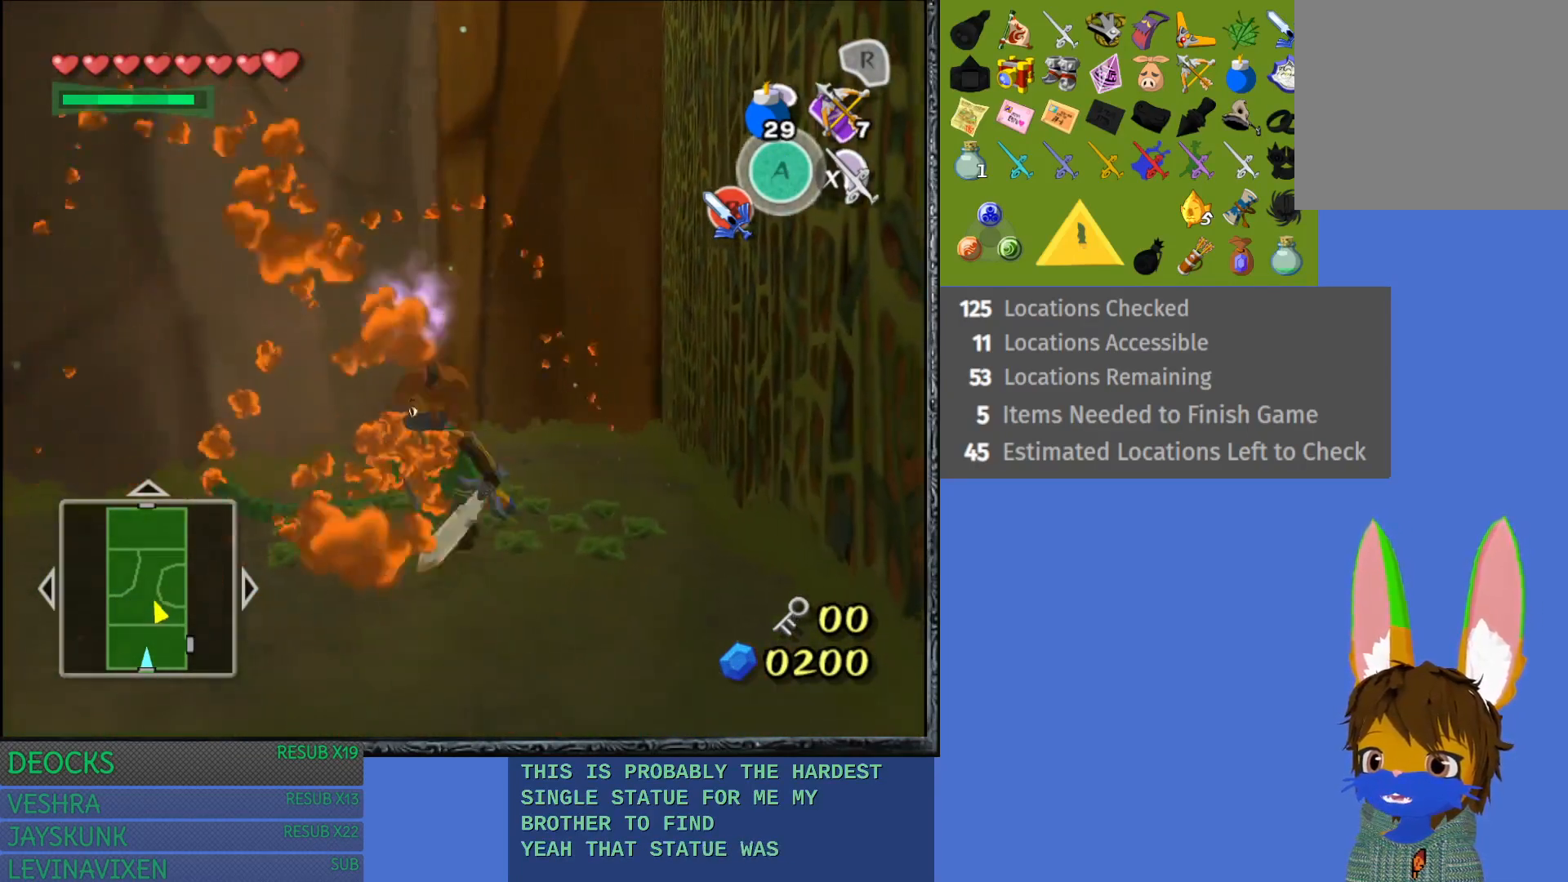
Gameplay with a controller (PlayStation layout); each line is a JSON object with the inputs held at the frame after it. "events" lists button and stick changes between this image and that frame as [ms after this image, input, new state], when the widget could be followed in between. Not read: L3 R3.
{"buttons": [], "left_stick": "up-right", "right_stick": "center", "events": [[450, "left_stick", "up-right"]]}
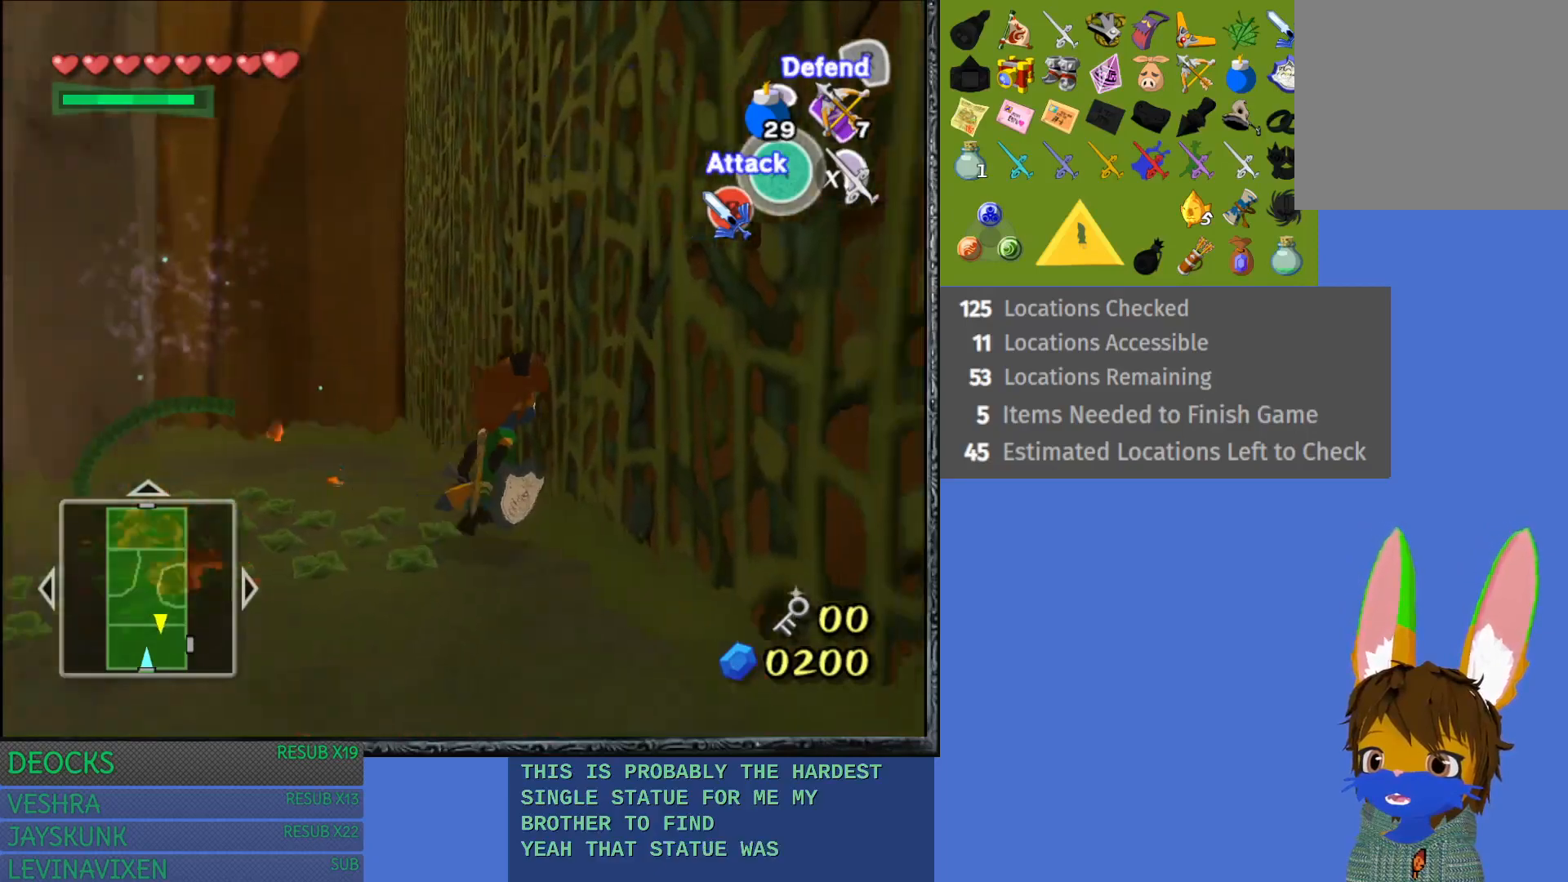
{"buttons": [], "left_stick": "up-right", "right_stick": "center", "events": []}
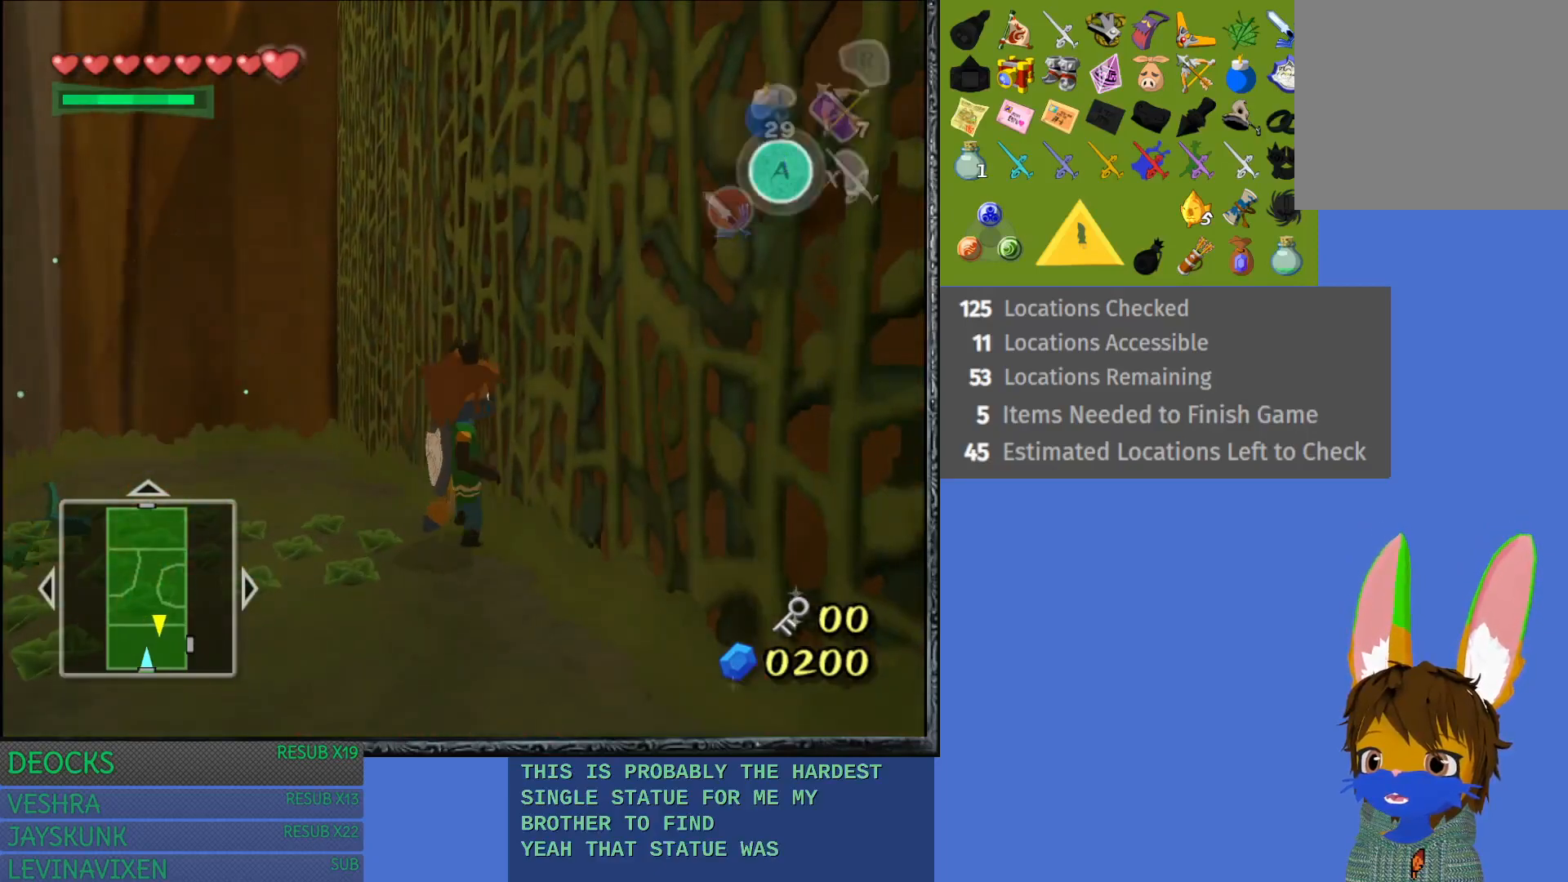
{"buttons": [], "left_stick": "up-right", "right_stick": "center", "events": []}
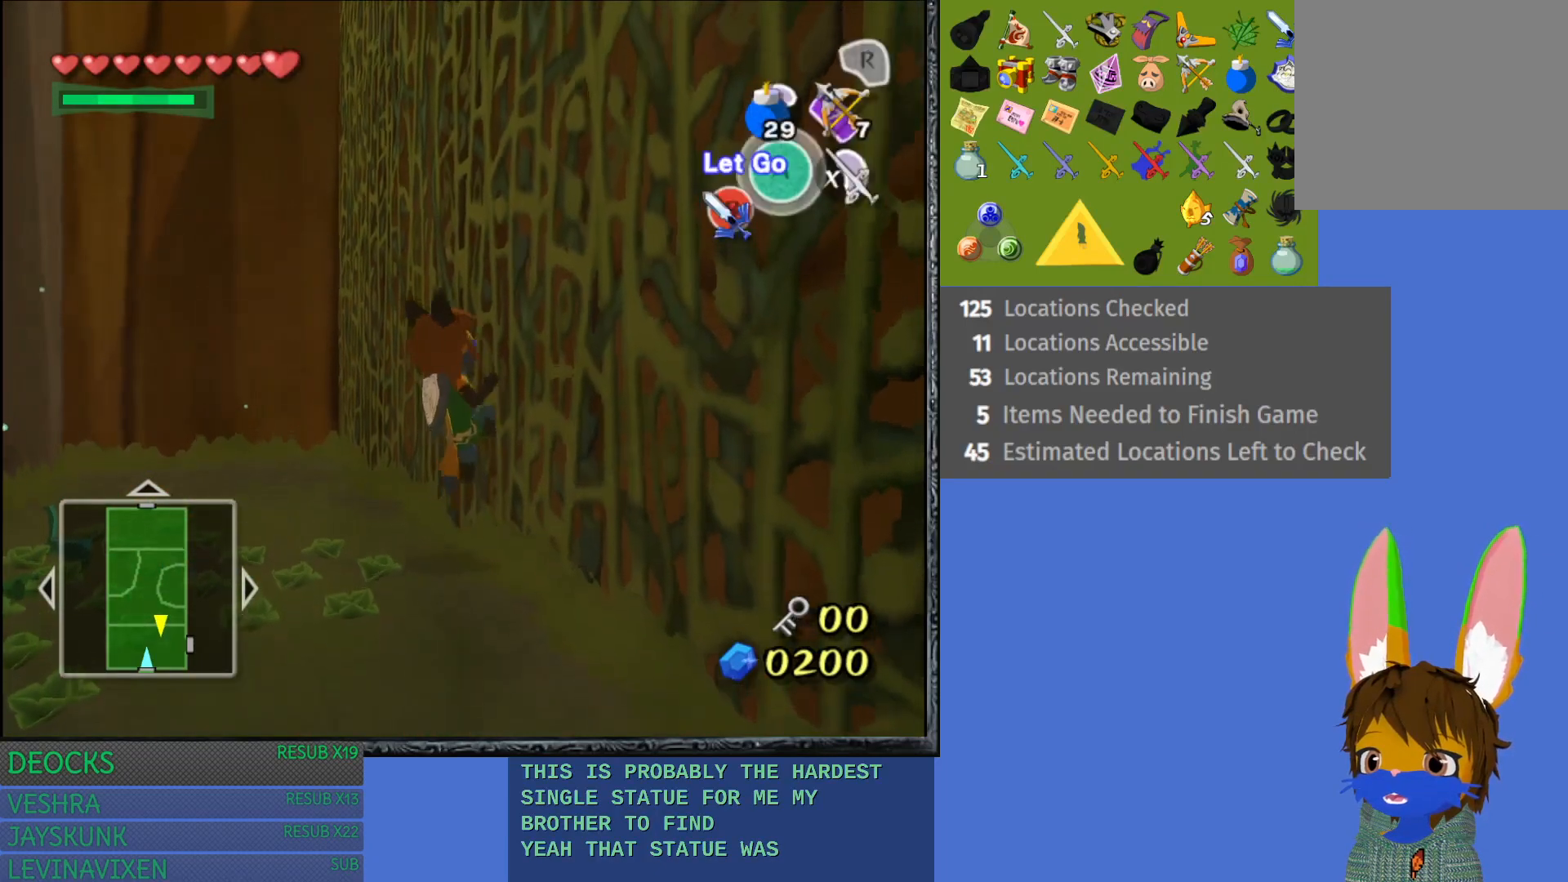
{"buttons": ["L1"], "left_stick": "up-right", "right_stick": "center", "events": [[267, "L1", "down"]]}
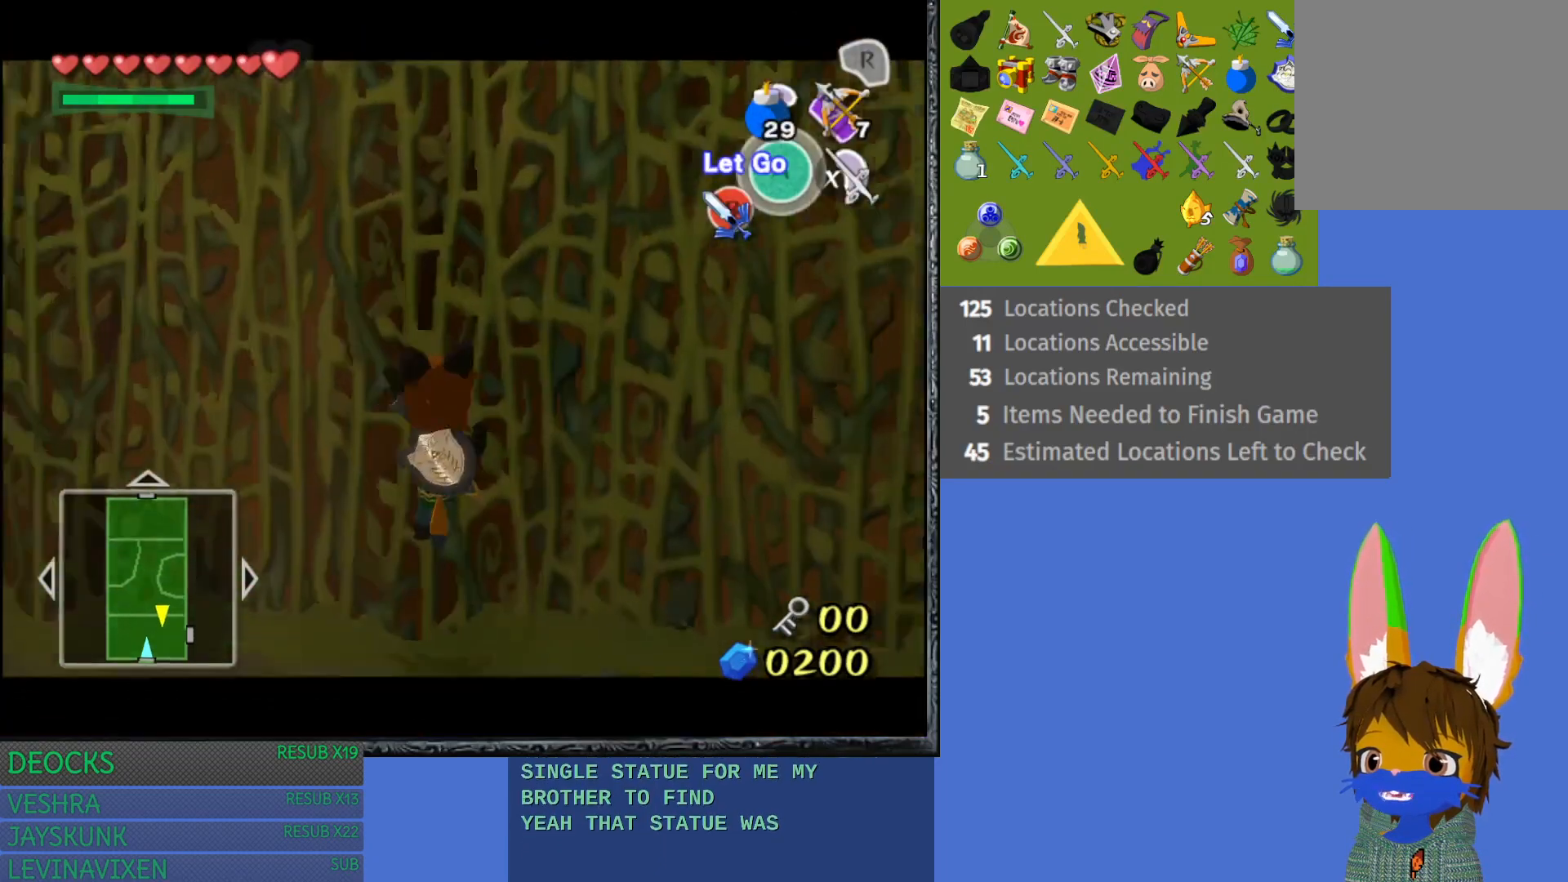
{"buttons": [], "left_stick": "center", "right_stick": "center", "events": [[33, "L1", "up"], [383, "left_stick", "up"], [500, "left_stick", "center"]]}
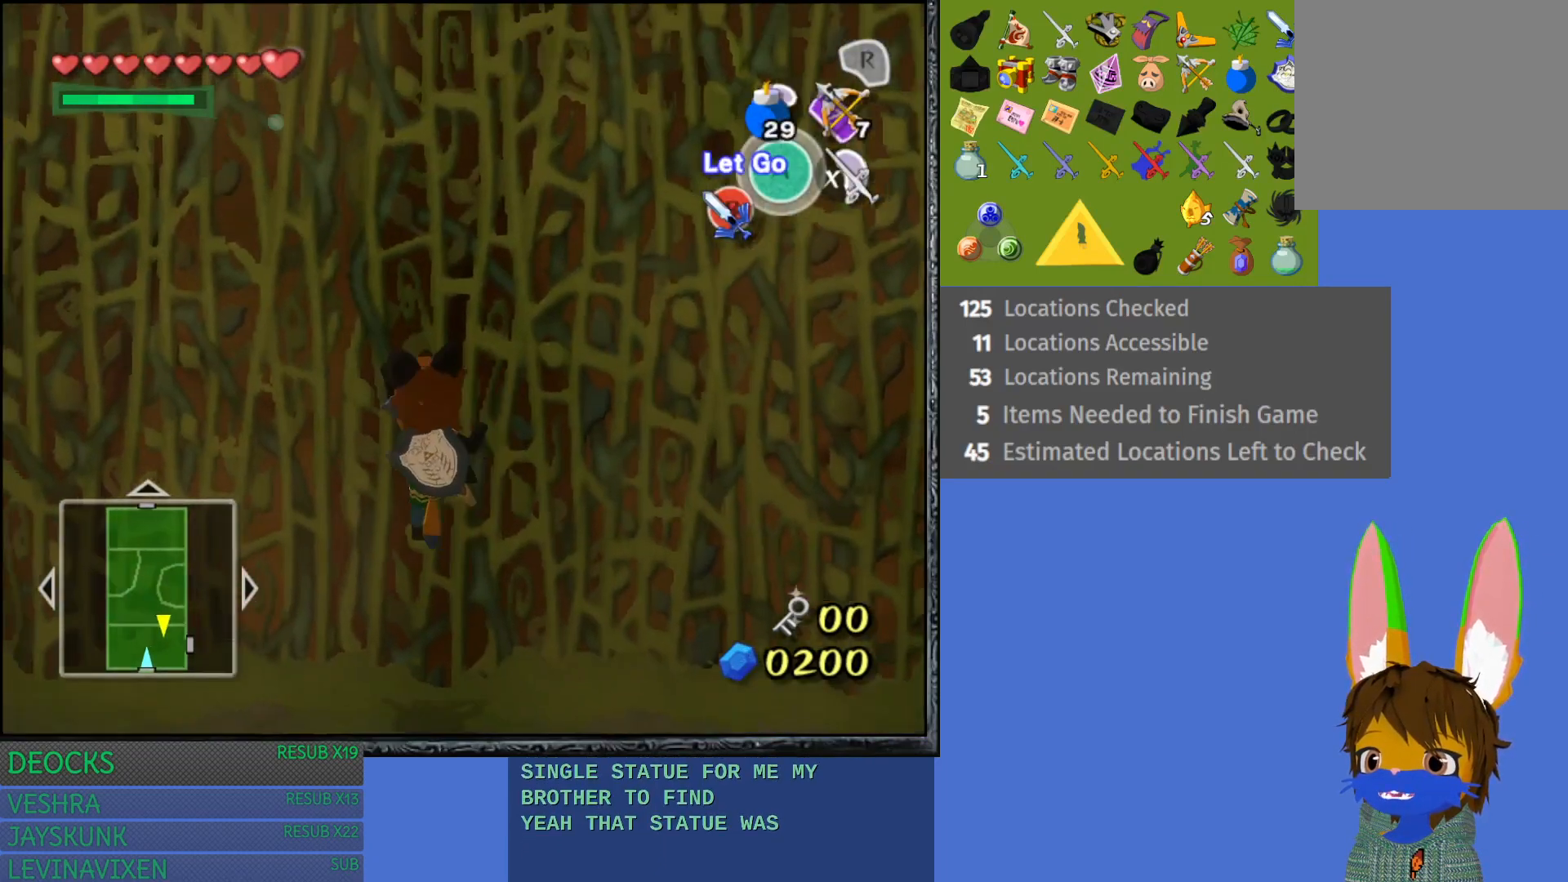
{"buttons": [], "left_stick": "up", "right_stick": "center", "events": [[150, "left_stick", "up"]]}
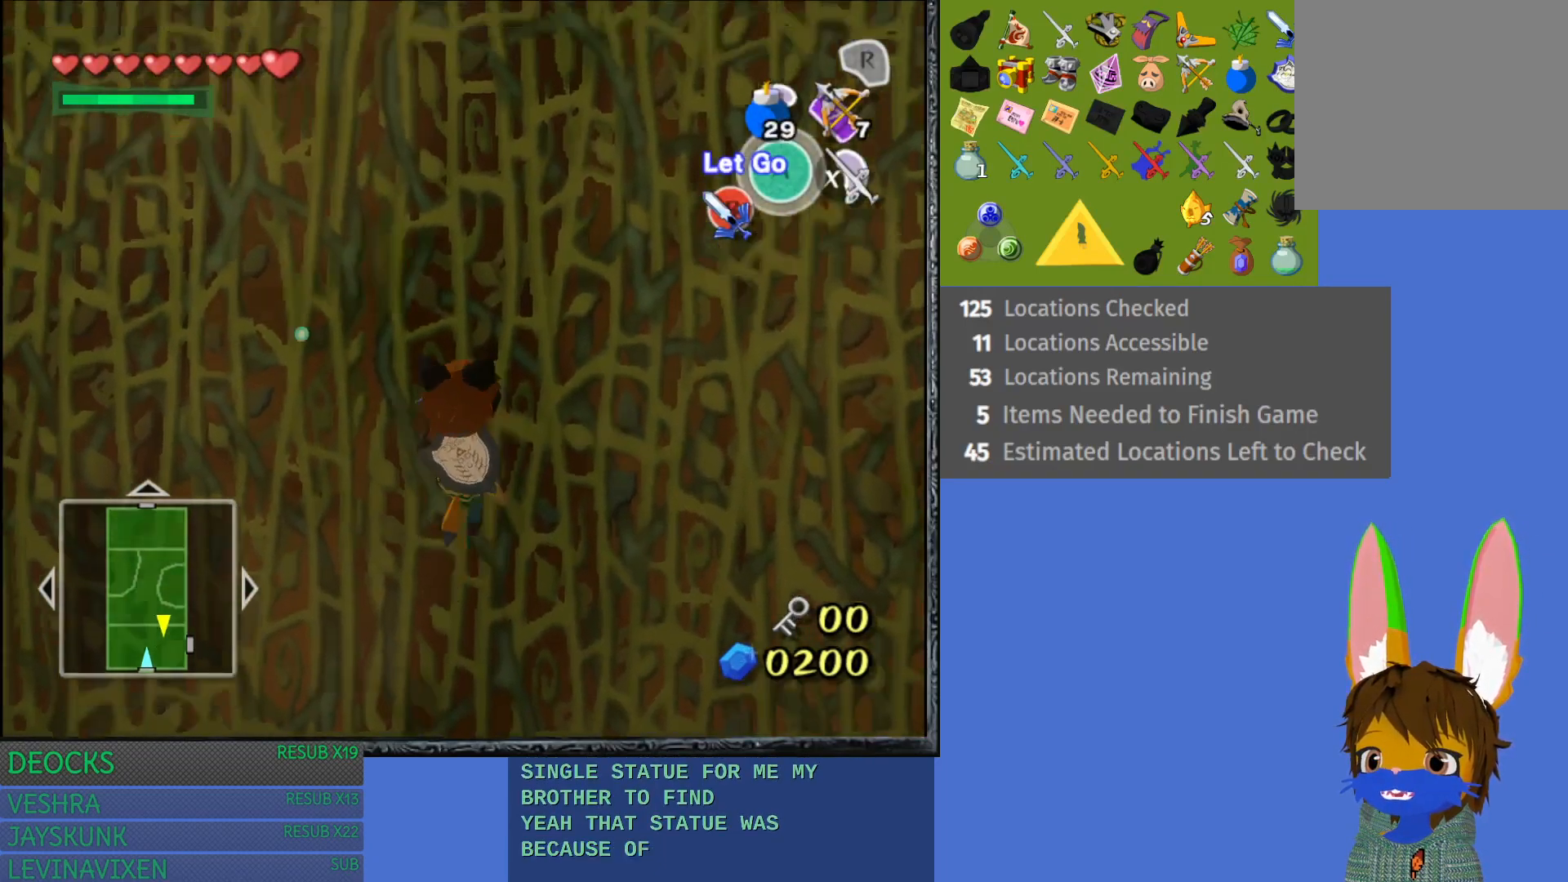
{"buttons": [], "left_stick": "up", "right_stick": "center", "events": []}
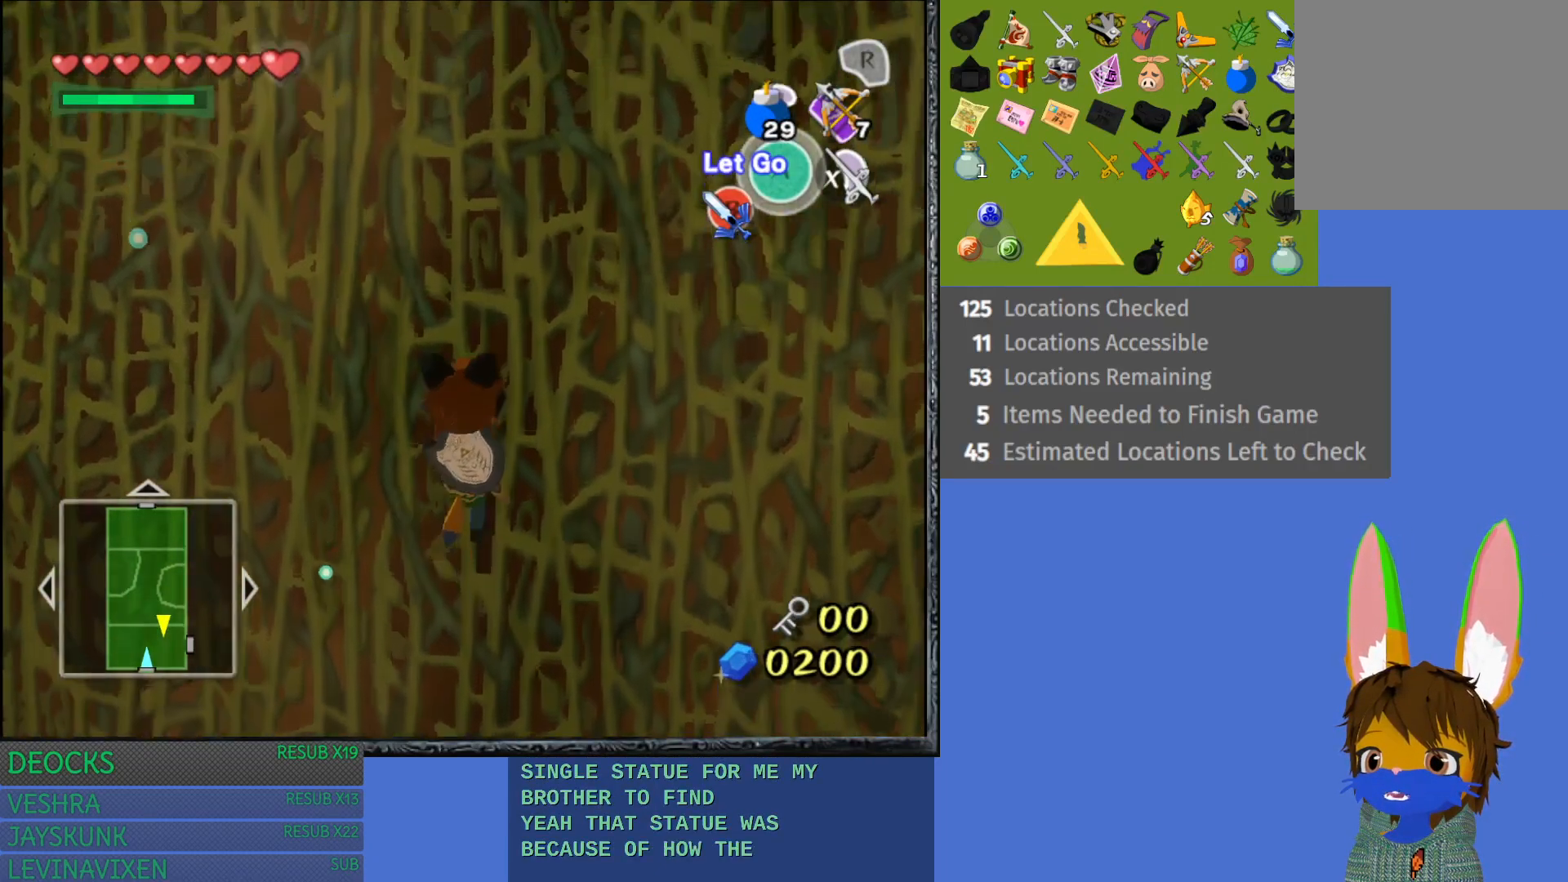
{"buttons": [], "left_stick": "up", "right_stick": "center", "events": []}
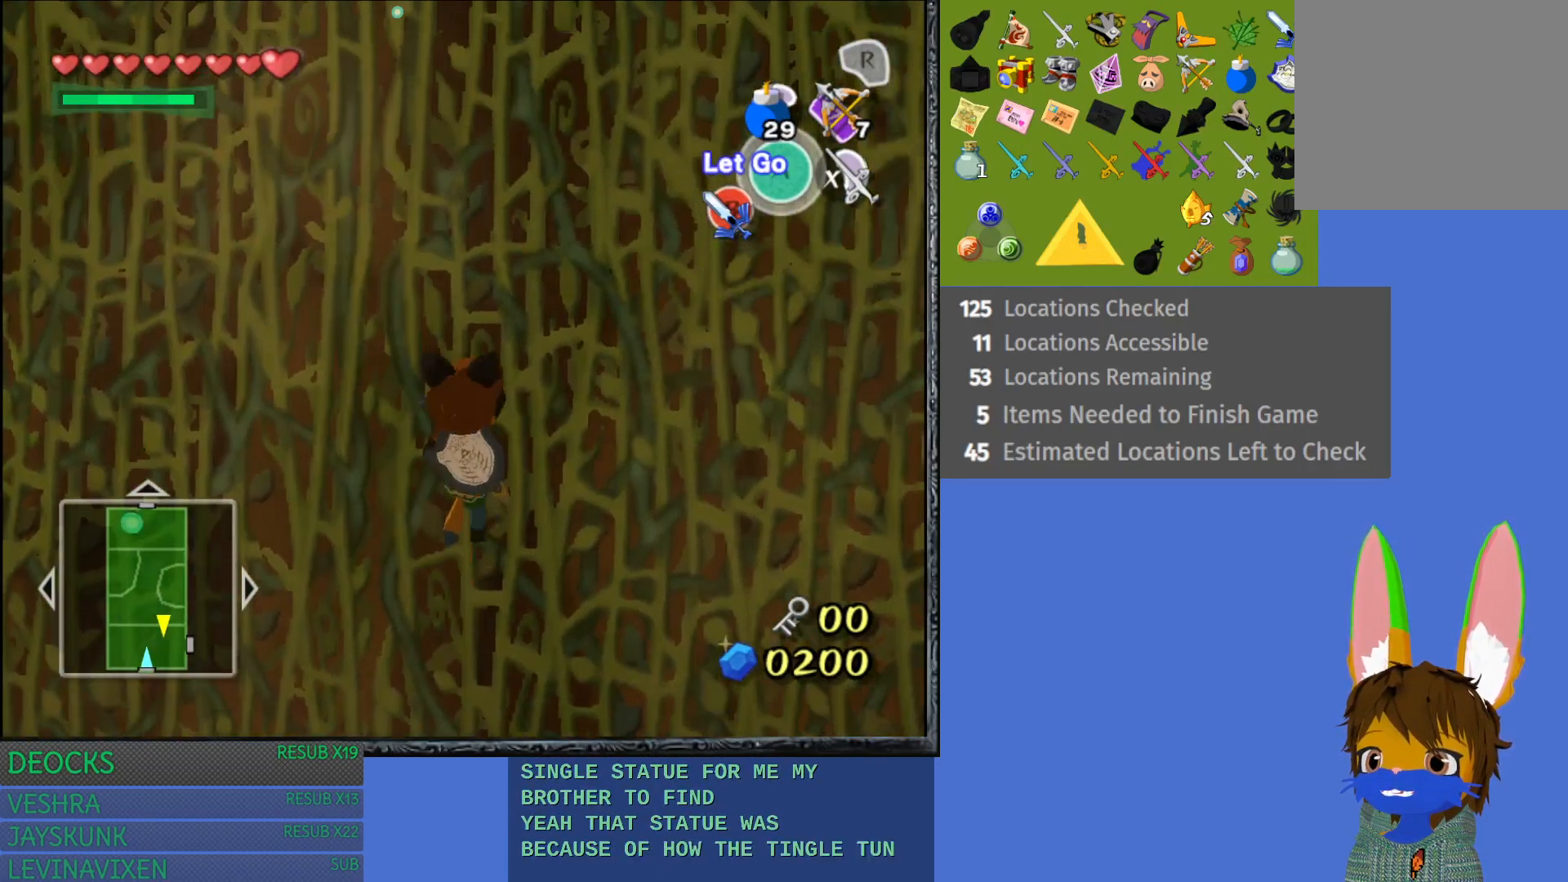
{"buttons": [], "left_stick": "up", "right_stick": "center", "events": []}
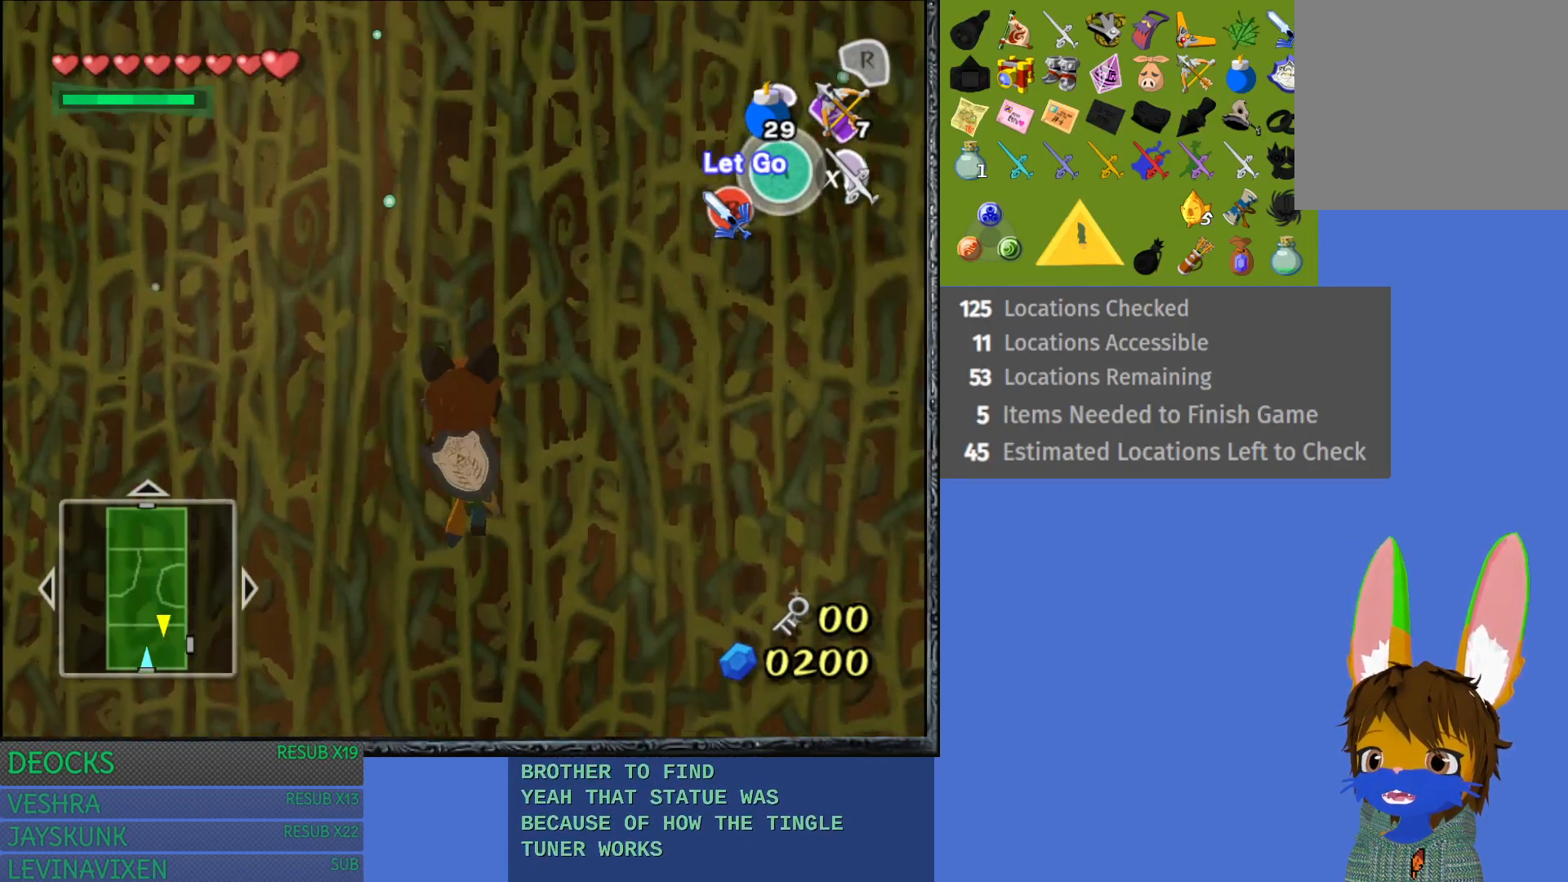
{"buttons": [], "left_stick": "up", "right_stick": "center", "events": []}
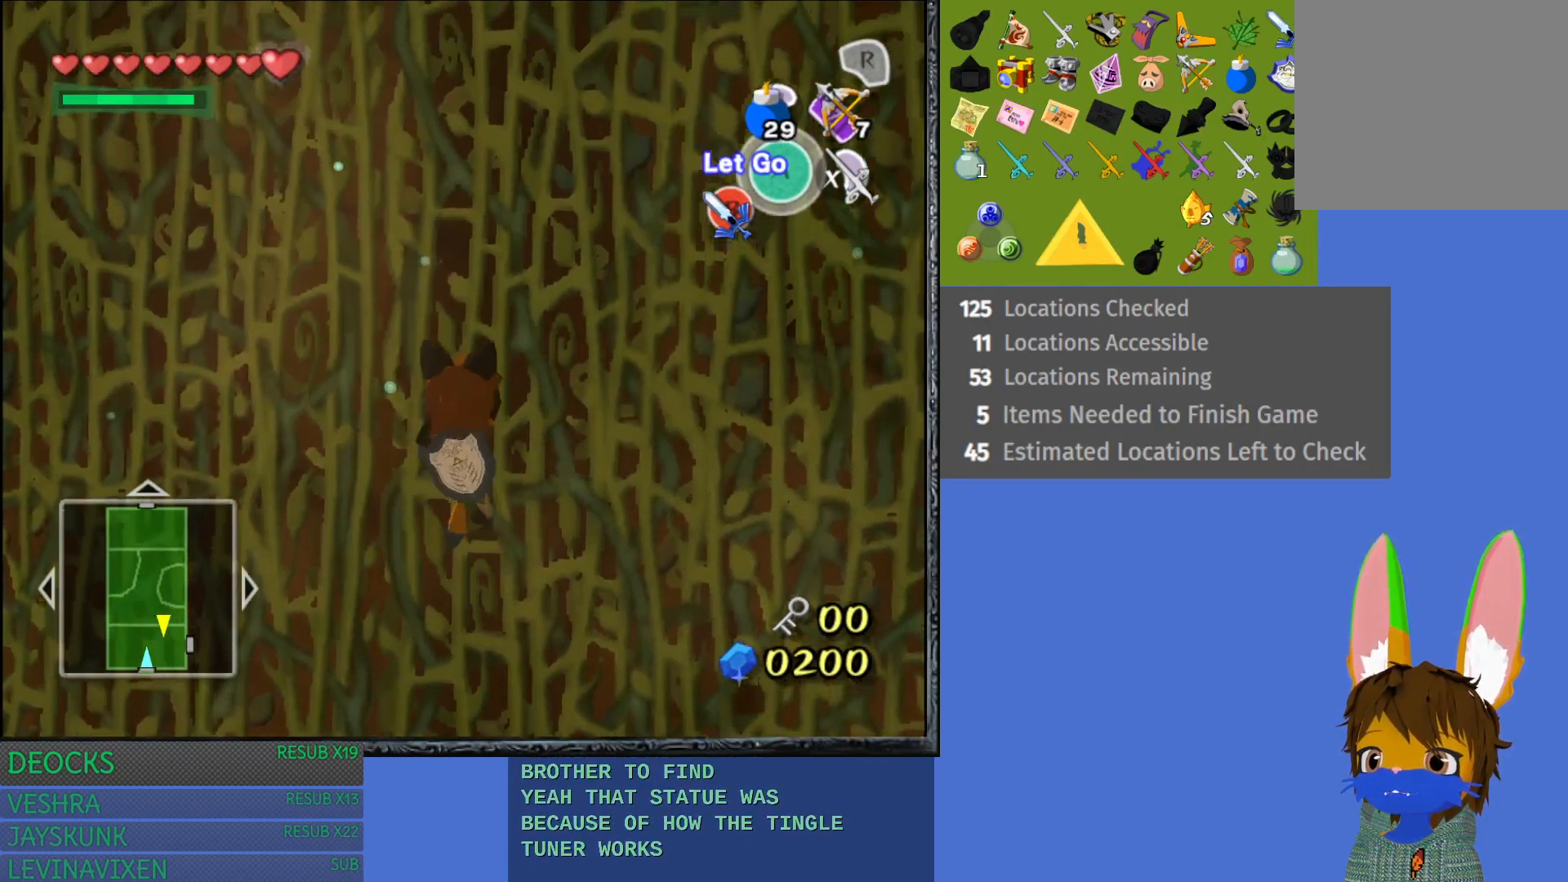
{"buttons": [], "left_stick": "up", "right_stick": "center", "events": []}
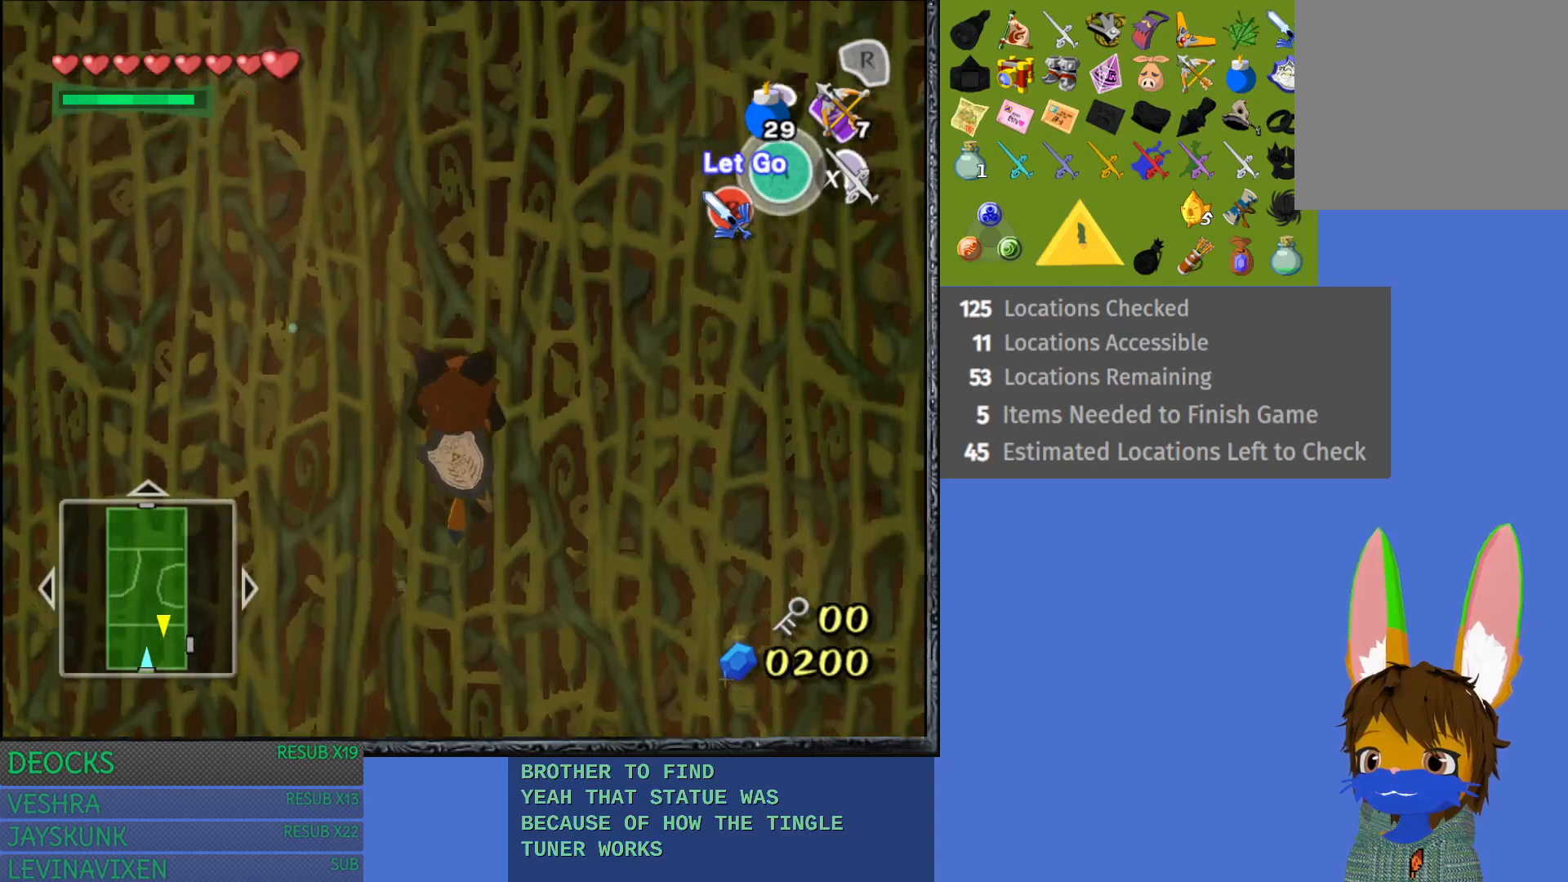
{"buttons": [], "left_stick": "up", "right_stick": "center", "events": []}
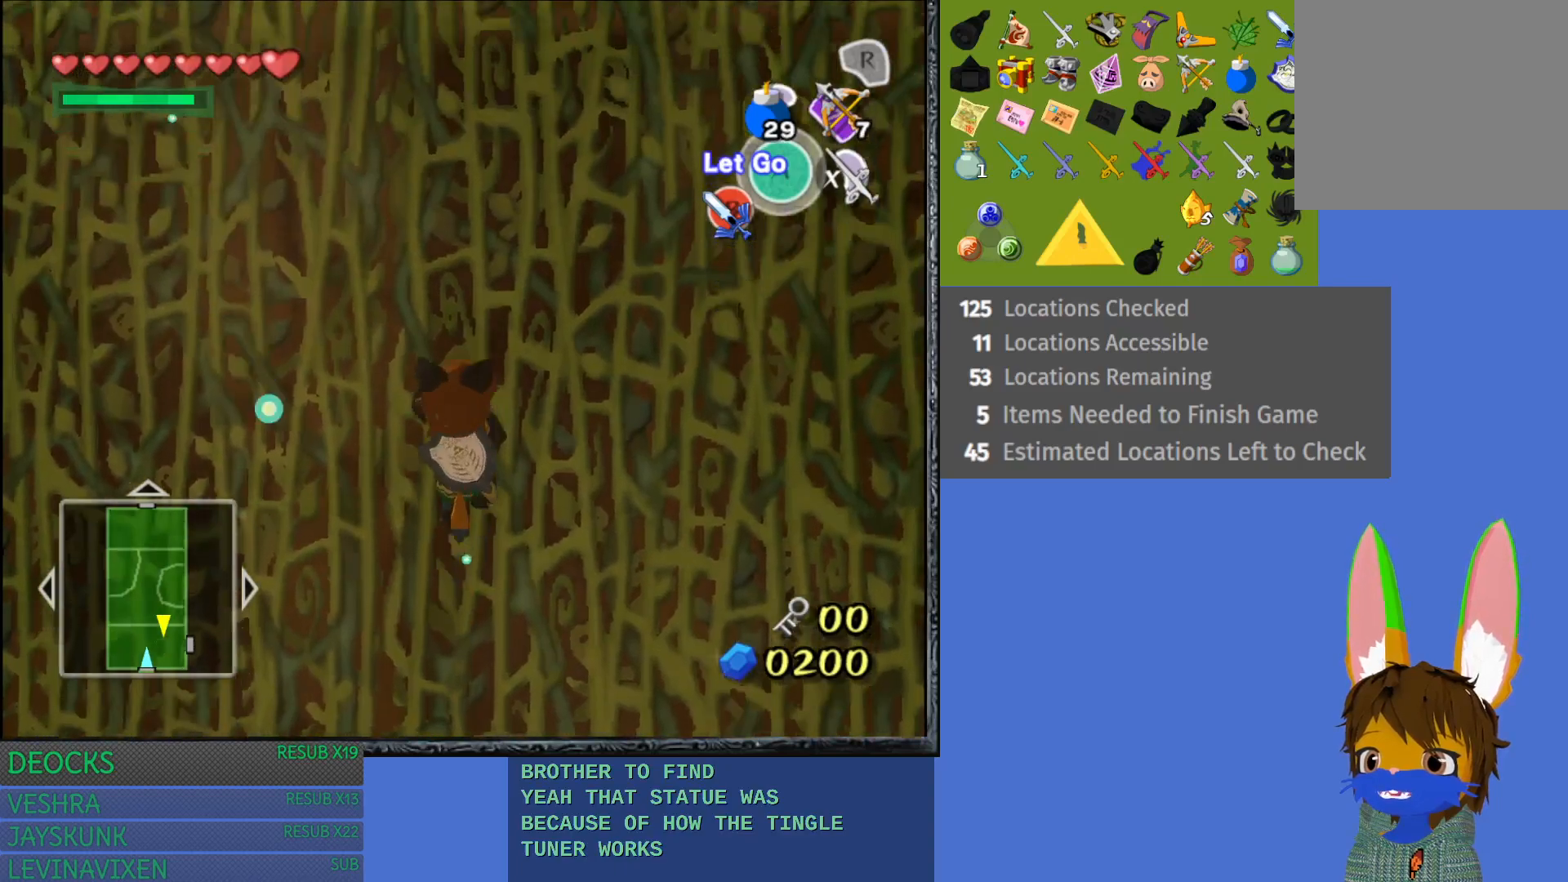
{"buttons": [], "left_stick": "up", "right_stick": "center", "events": []}
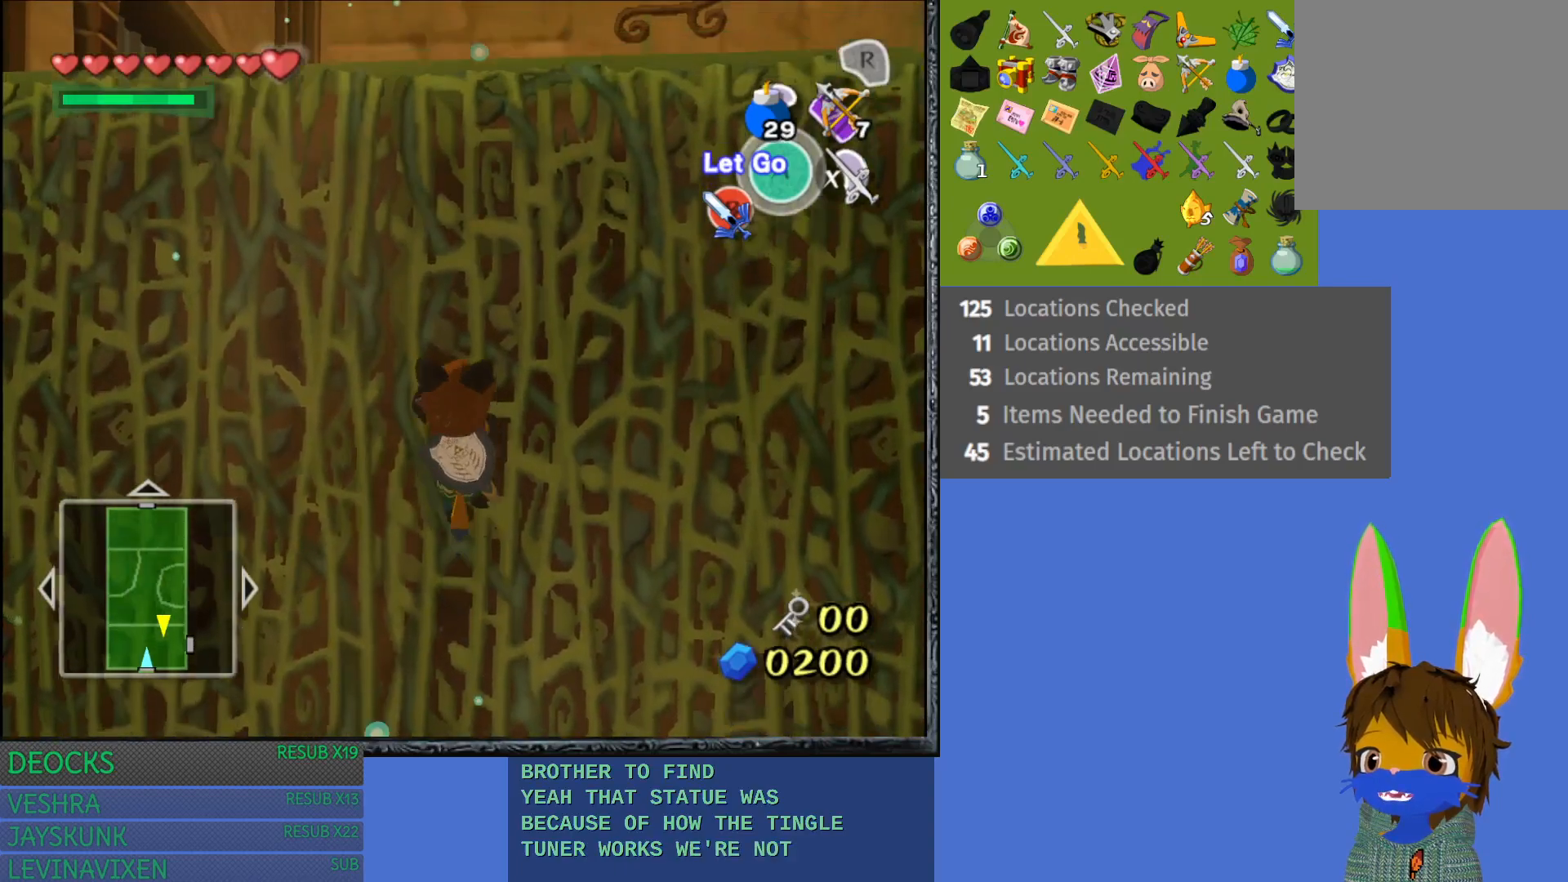
{"buttons": [], "left_stick": "up", "right_stick": "center", "events": []}
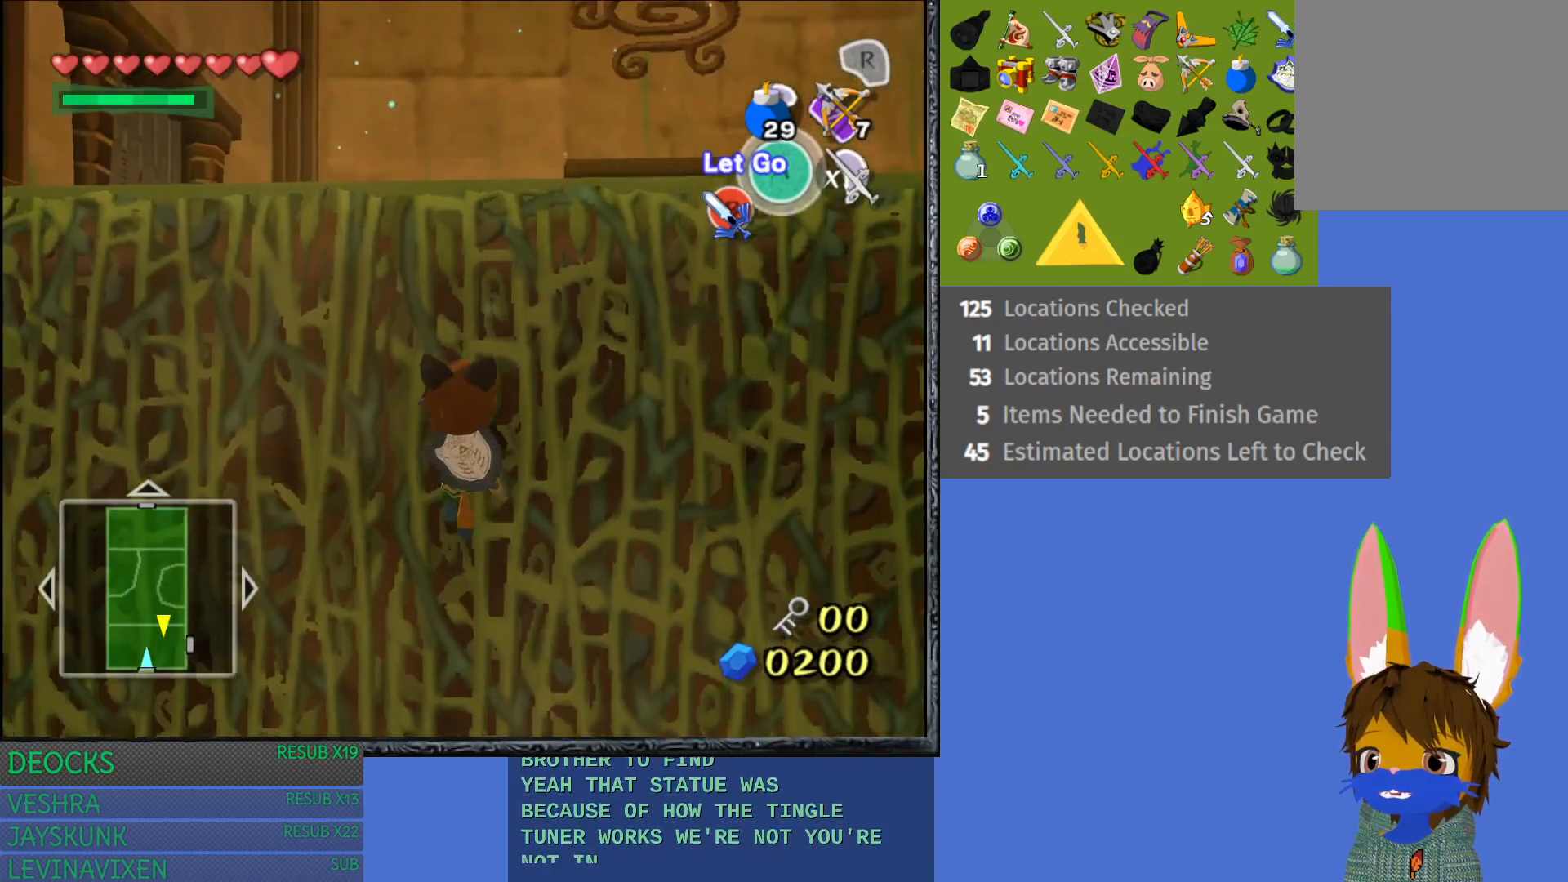
{"buttons": [], "left_stick": "up", "right_stick": "center", "events": []}
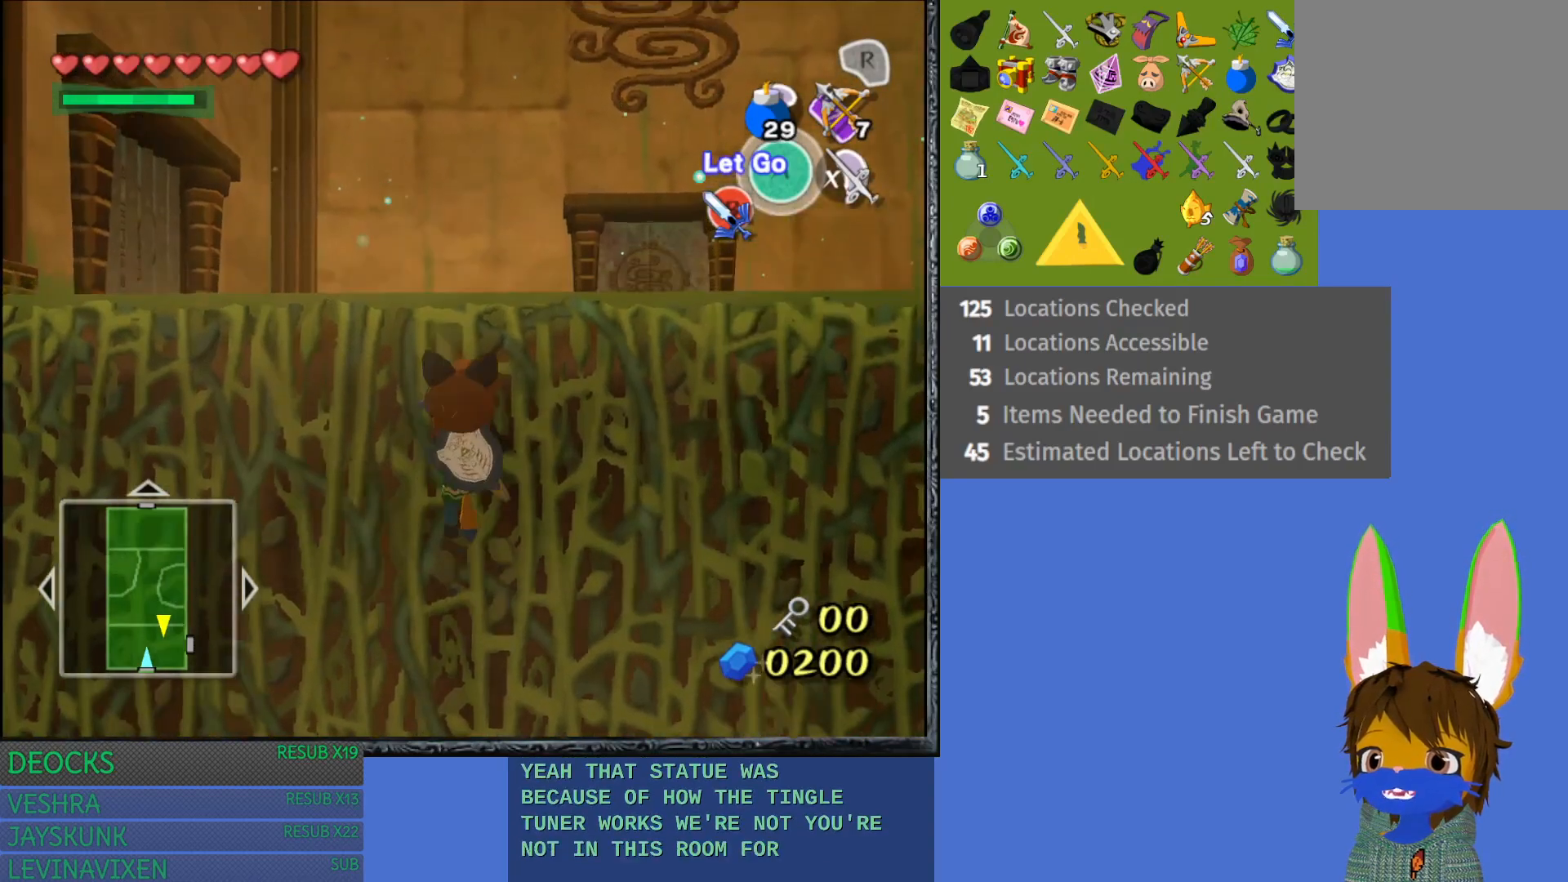
{"buttons": [], "left_stick": "up-right", "right_stick": "center", "events": [[250, "left_stick", "up-right"]]}
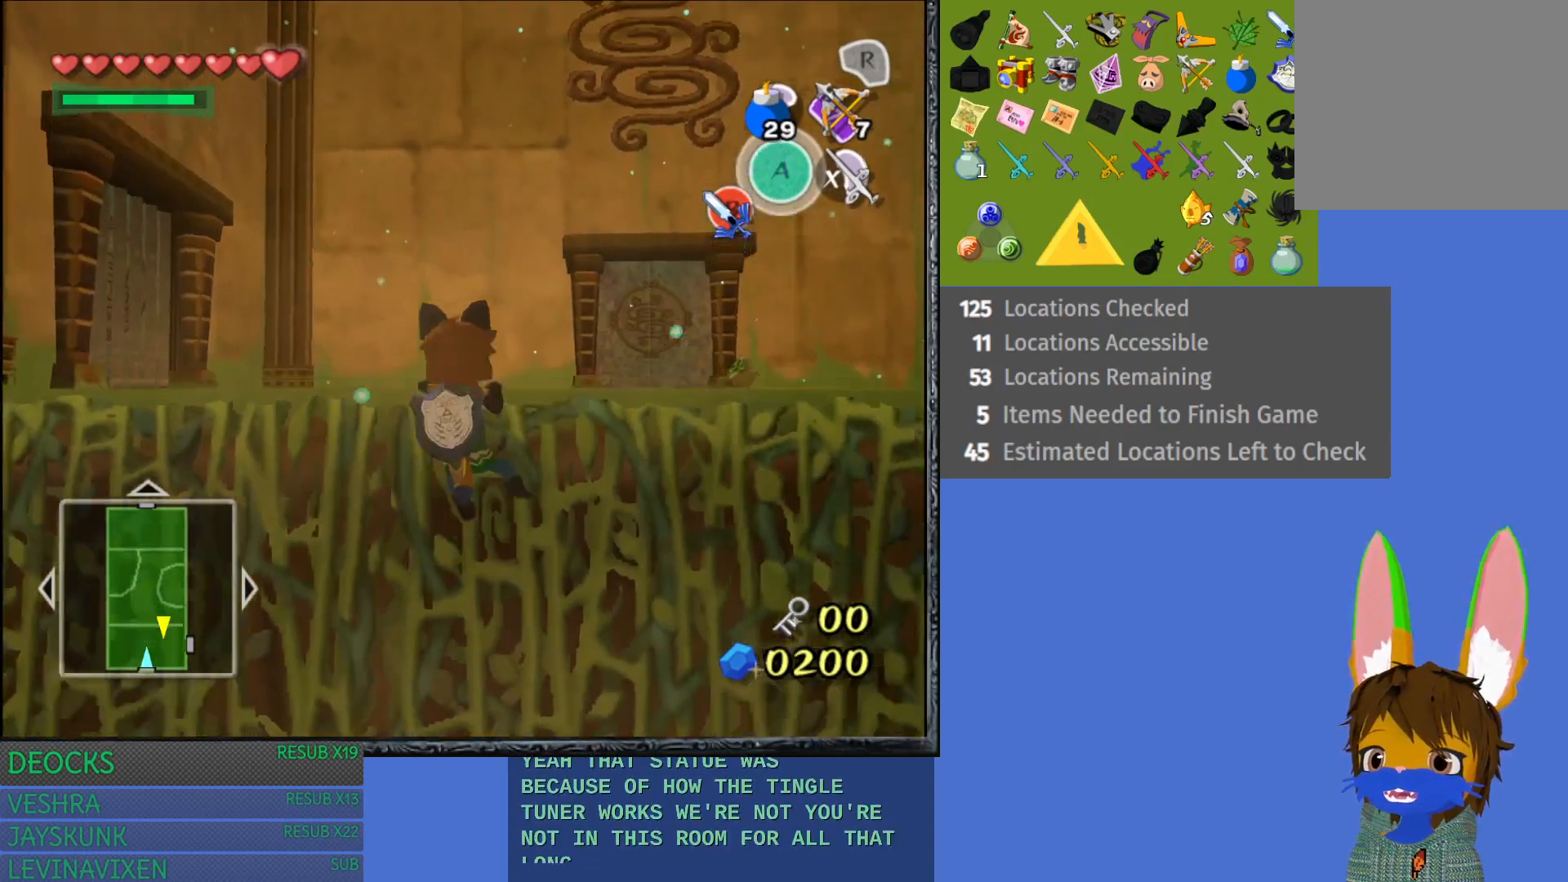
{"buttons": [], "left_stick": "up-right", "right_stick": "center", "events": []}
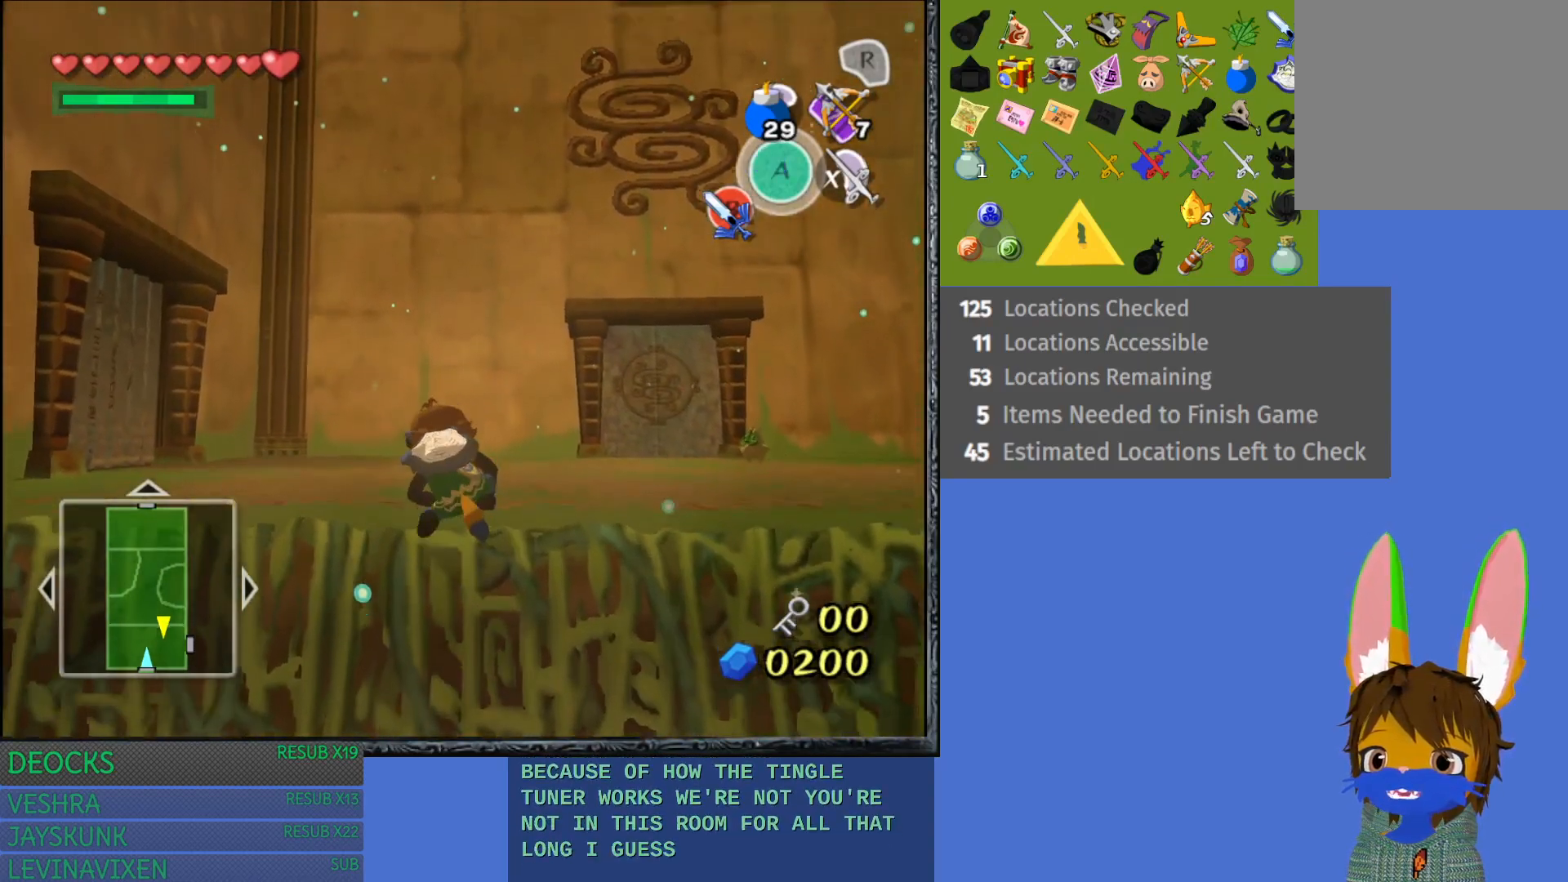
{"buttons": [], "left_stick": "up-right", "right_stick": "center", "events": []}
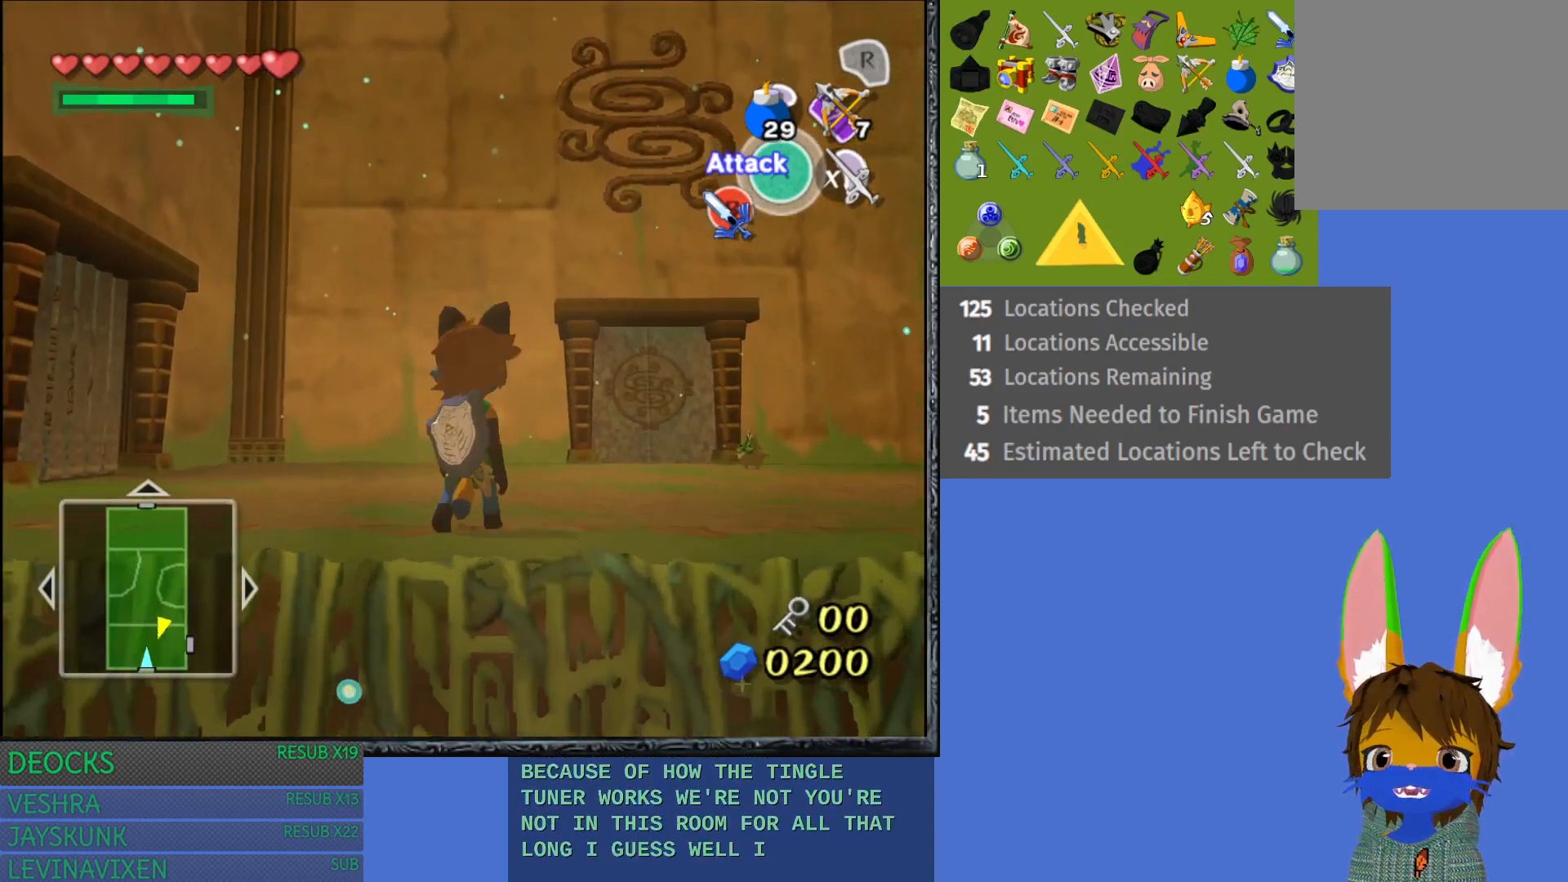
{"buttons": [], "left_stick": "up-right", "right_stick": "center", "events": []}
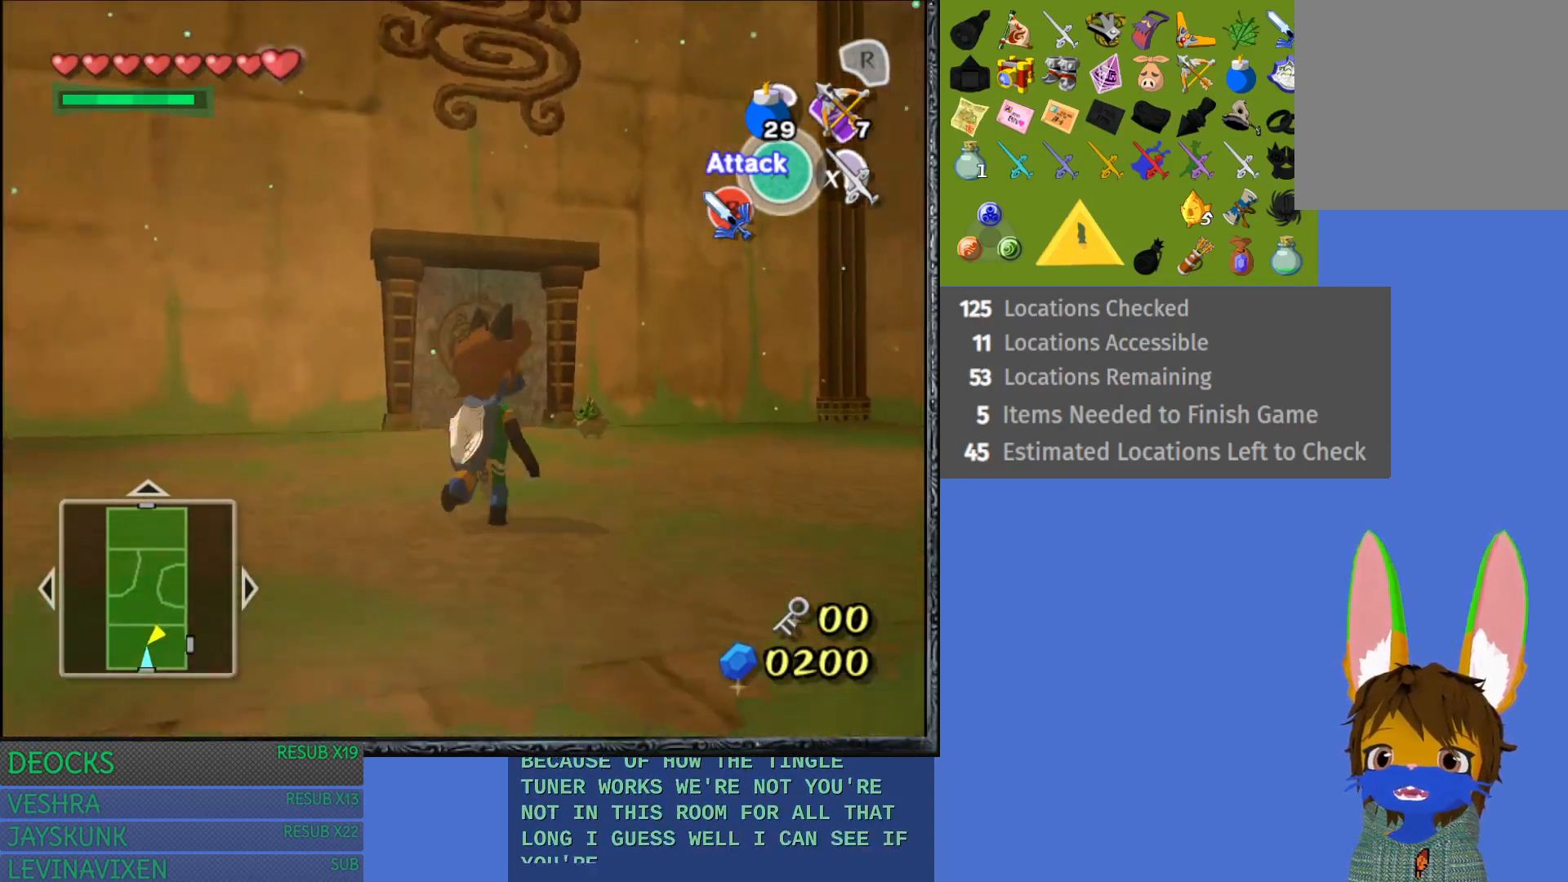
{"buttons": [], "left_stick": "up", "right_stick": "center", "events": [[350, "left_stick", "up"]]}
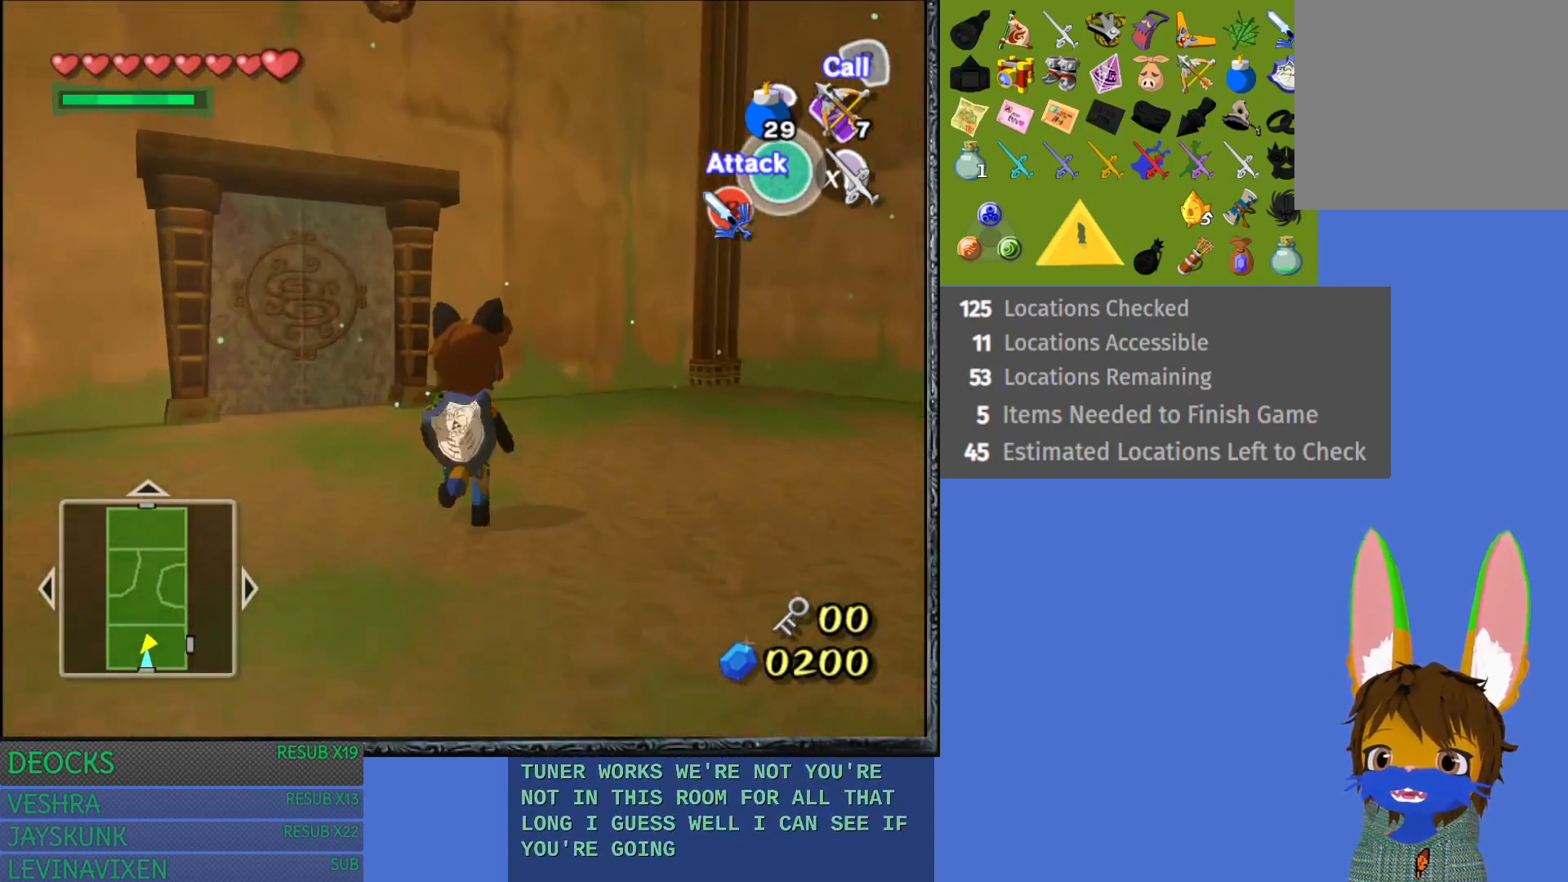
{"buttons": [], "left_stick": "center", "right_stick": "center", "events": [[100, "left_stick", "up-left"], [283, "left_stick", "center"]]}
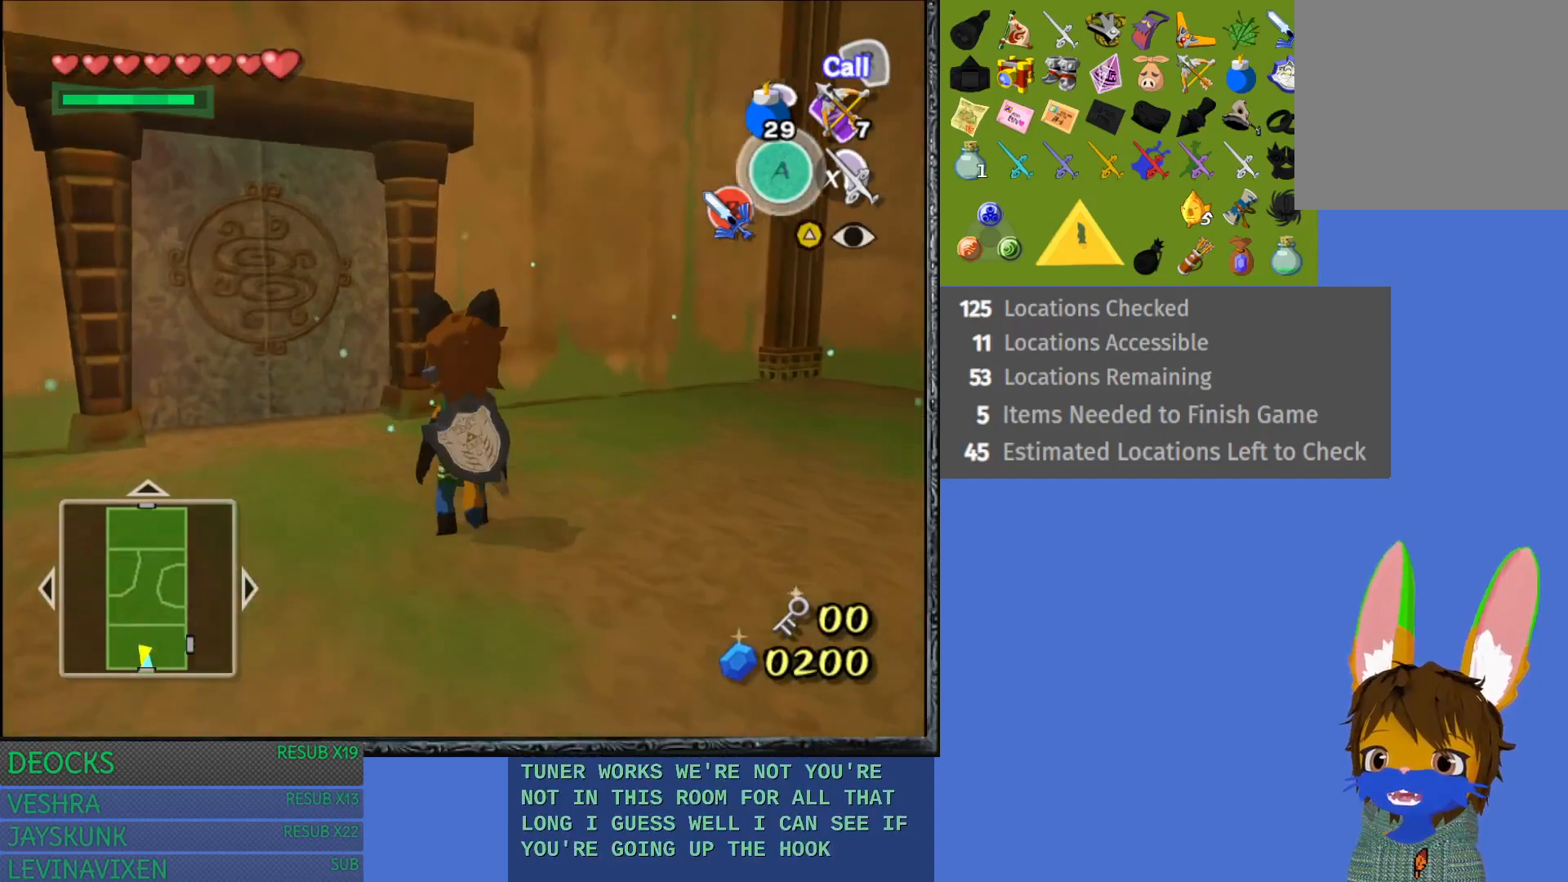
{"buttons": [], "left_stick": "down-right", "right_stick": "center", "events": [[217, "left_stick", "down-right"]]}
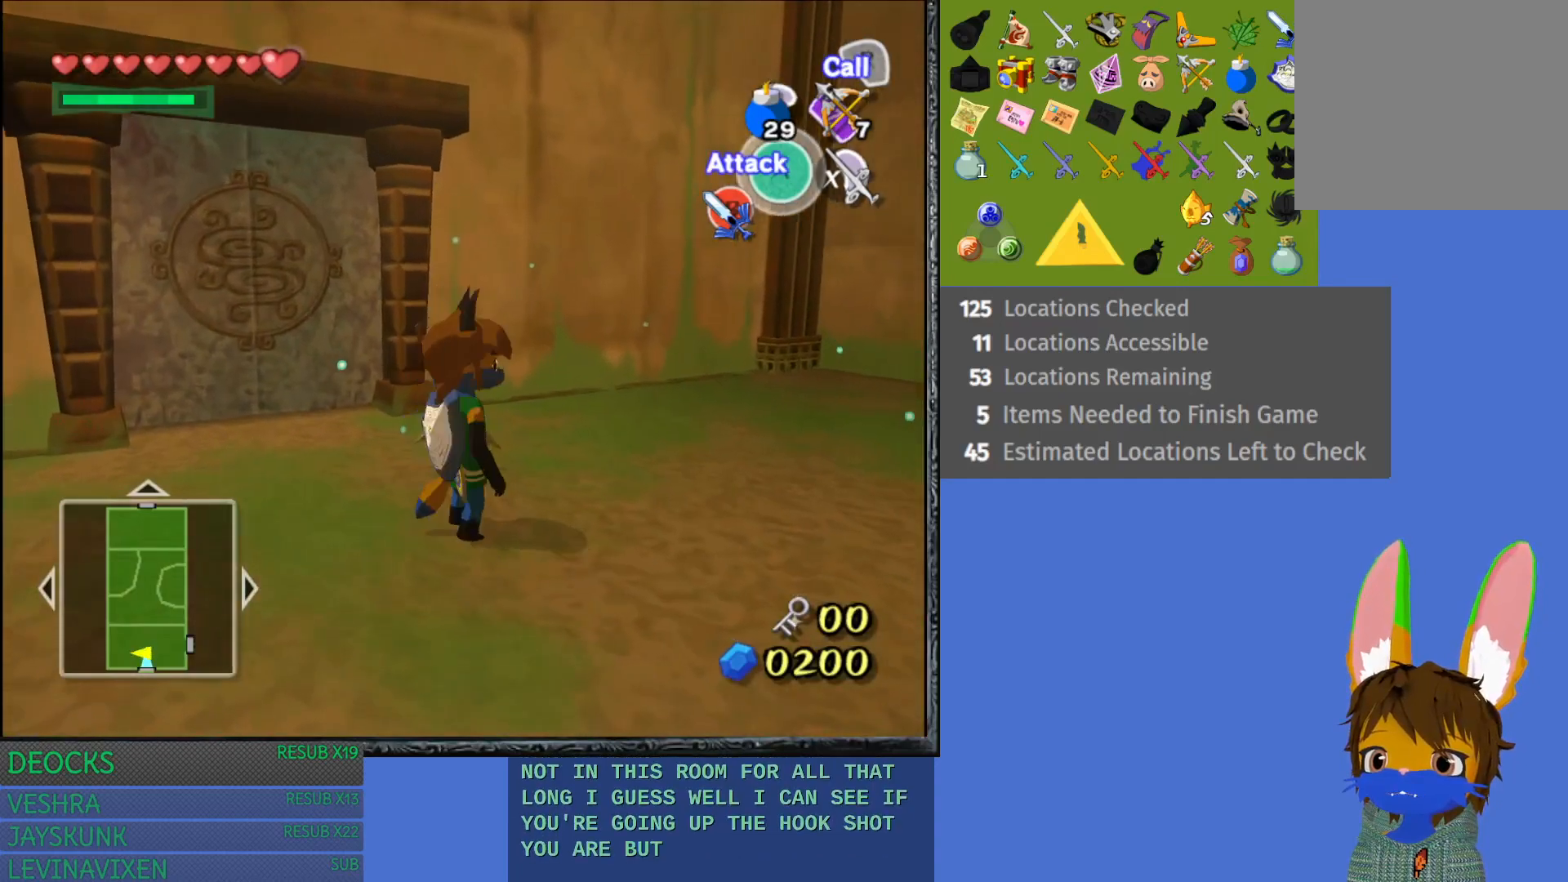
{"buttons": [], "left_stick": "down-right", "right_stick": "center", "events": []}
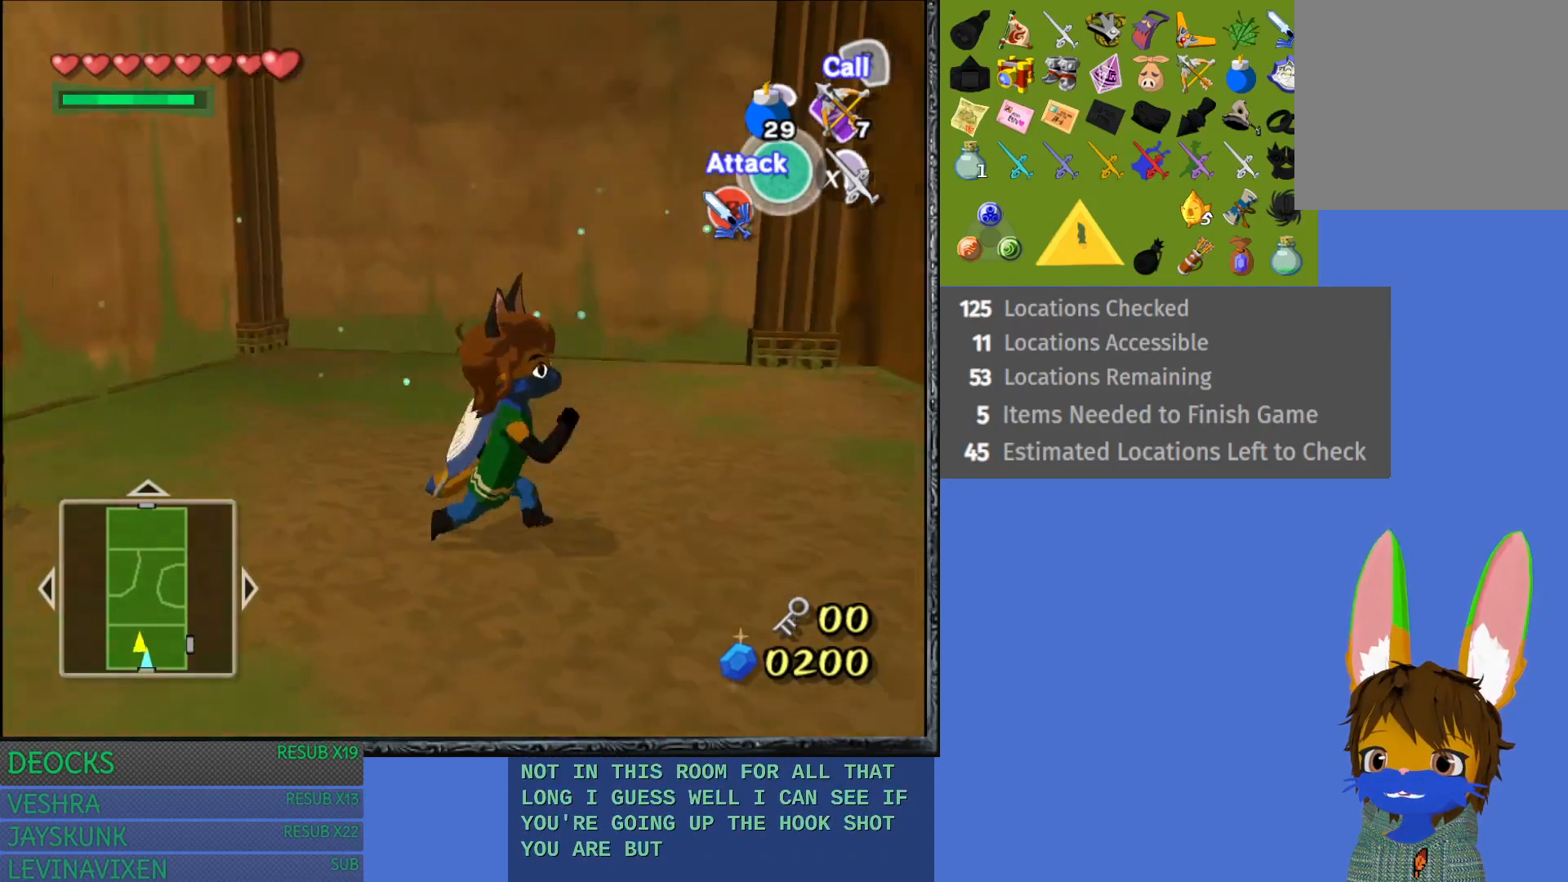
{"buttons": [], "left_stick": "center", "right_stick": "center", "events": [[83, "left_stick", "center"], [167, "CIRCLE", "down"], [300, "CIRCLE", "up"]]}
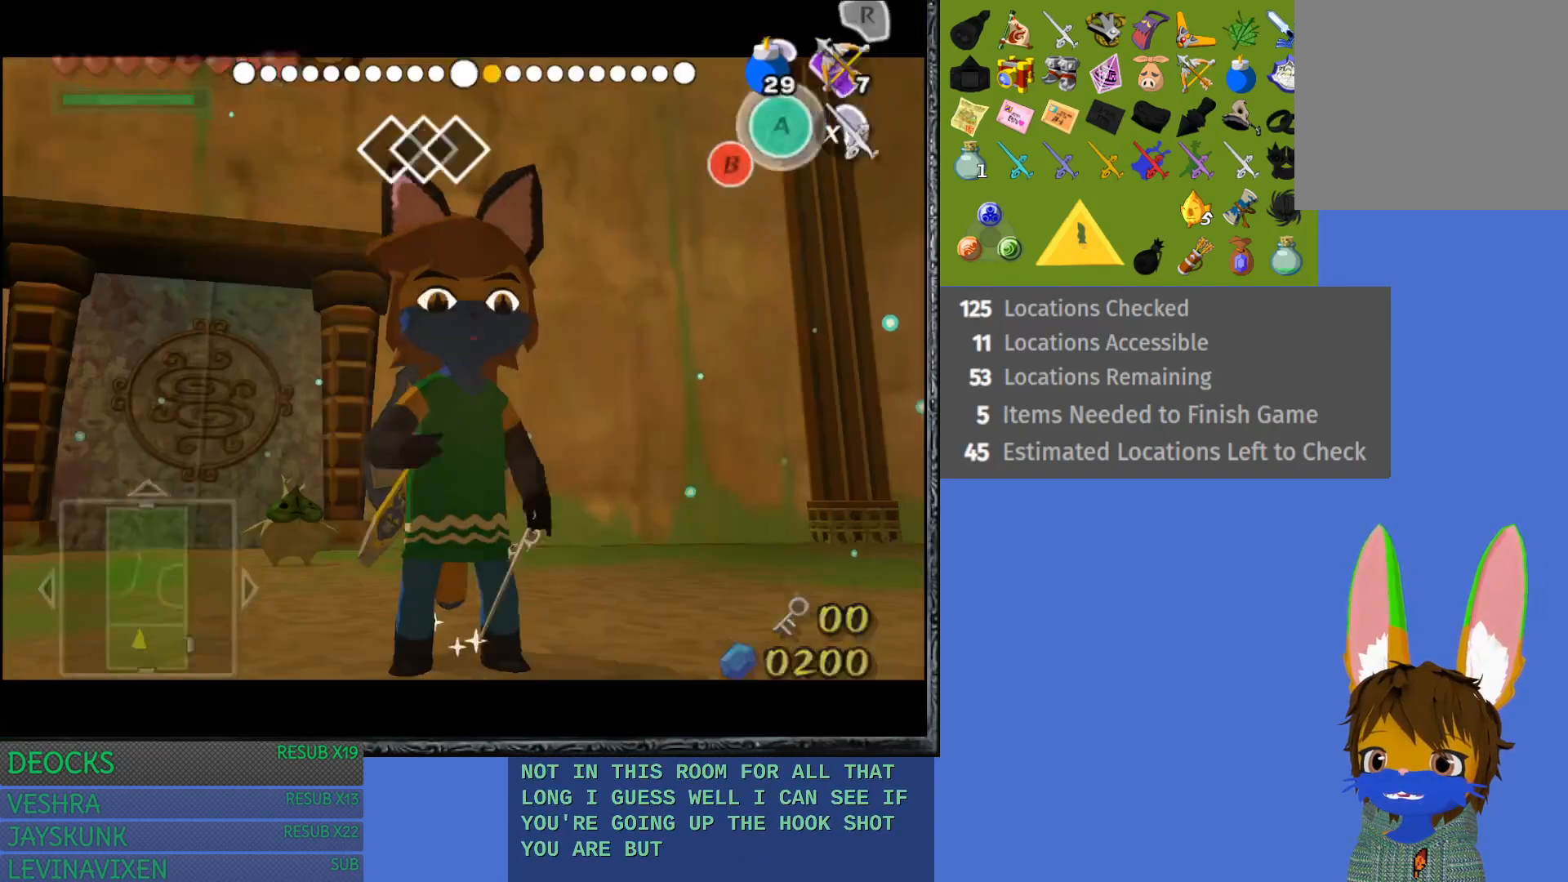
{"buttons": [], "left_stick": "left", "right_stick": "down", "events": [[50, "left_stick", "left"], [200, "right_stick", "down"]]}
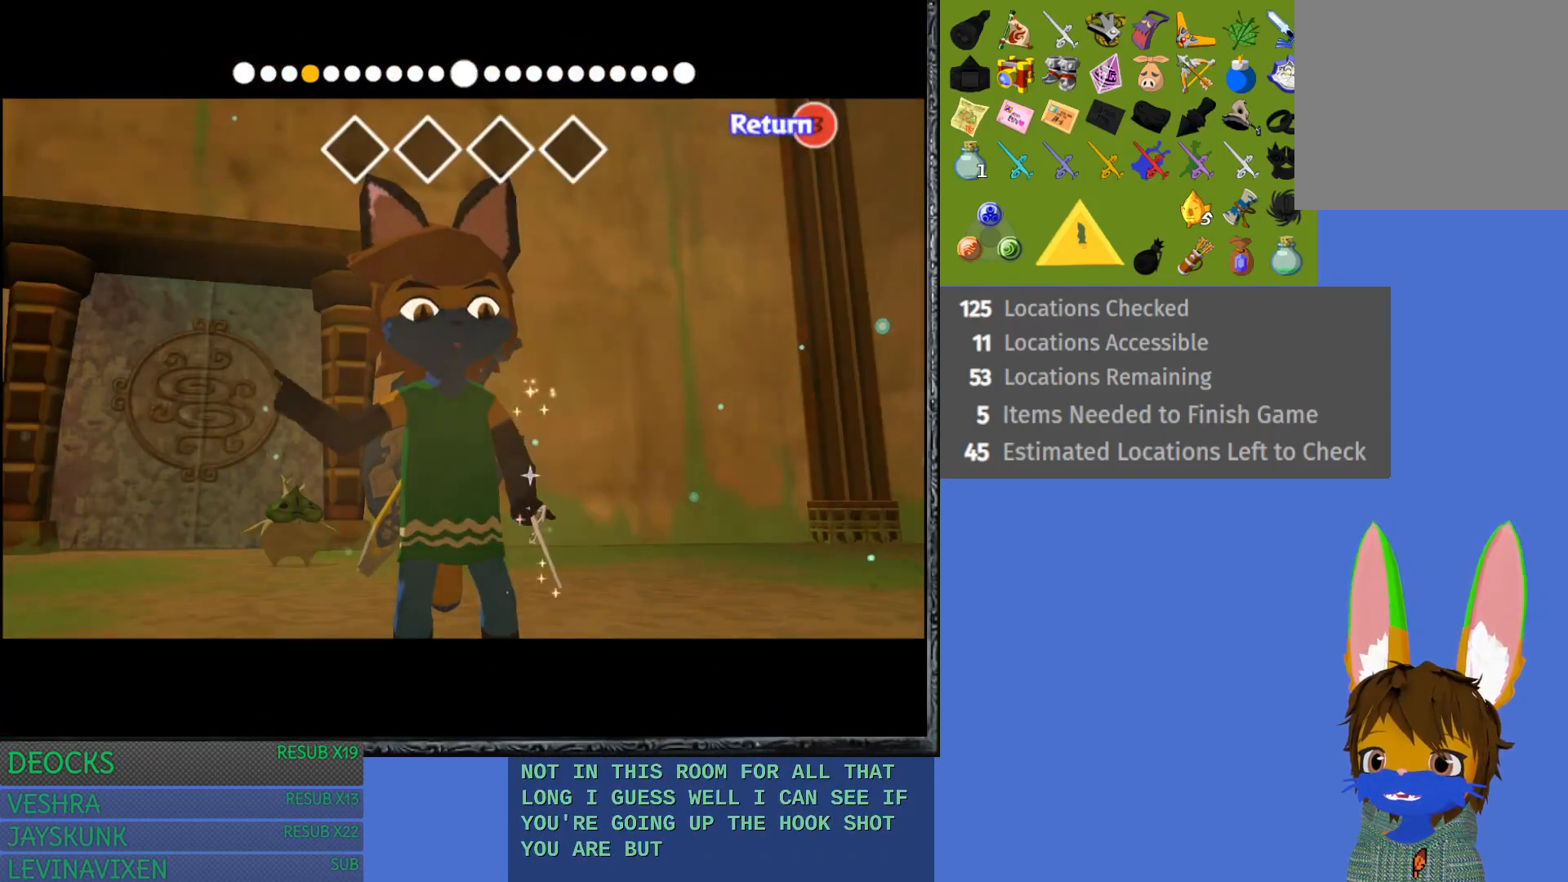
{"buttons": [], "left_stick": "left", "right_stick": "left", "events": [[217, "right_stick", "left"]]}